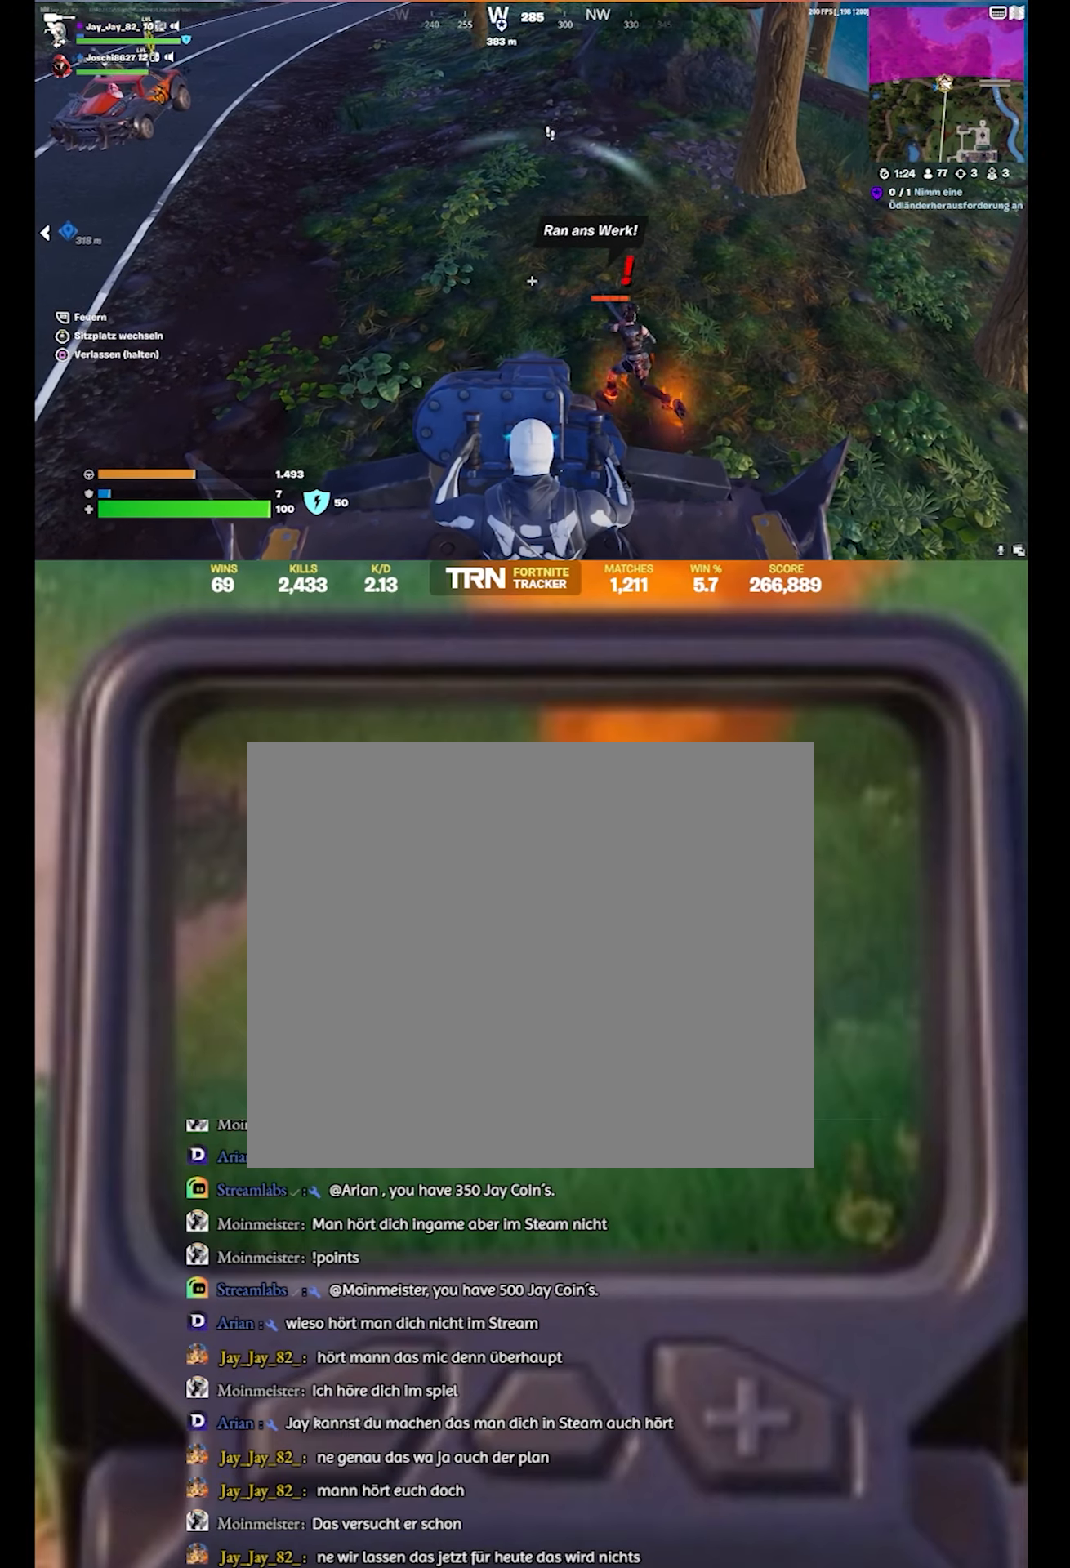
Gameplay with a controller (PlayStation layout); each line is a JSON object with the inputs held at the frame after it. "events" lists button and stick changes between this image and that frame as [ms after this image, input, new state], when the widget could be followed in between.
{"buttons": ["L2"], "left_stick": "center", "right_stick": "up-left", "events": [[50, "right_stick", "up-left"]]}
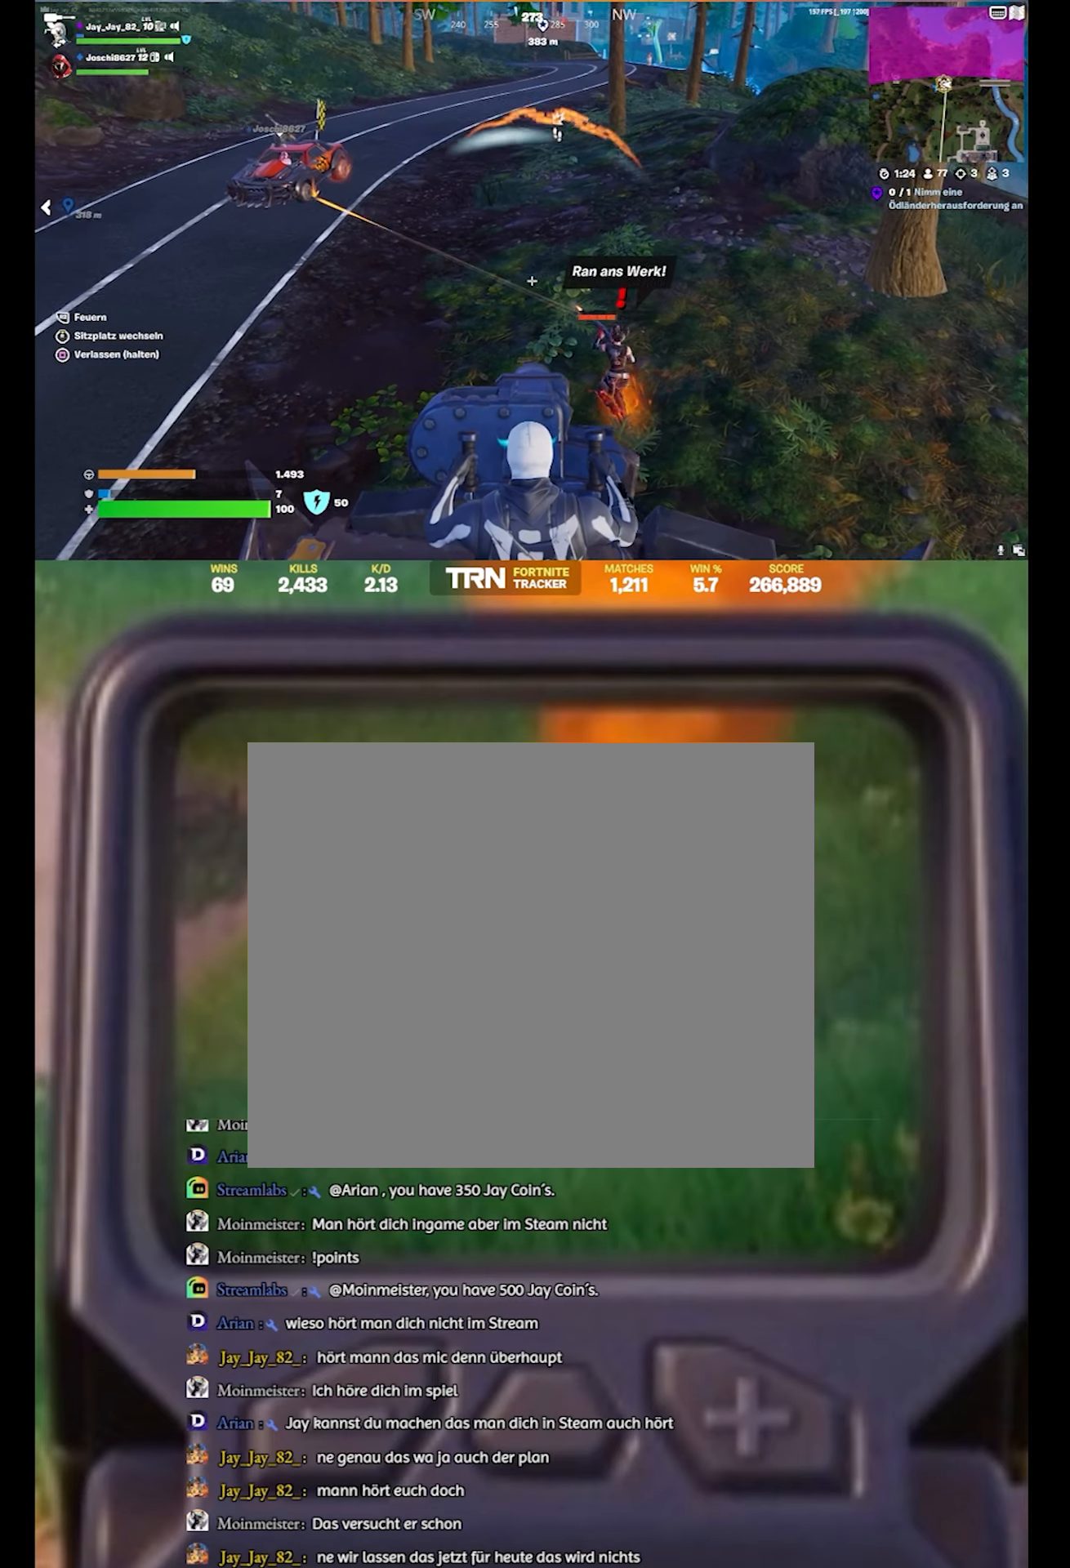
{"buttons": ["L2"], "left_stick": "center", "right_stick": "down-right", "events": [[33, "right_stick", "left"], [183, "right_stick", "center"], [333, "right_stick", "down-right"]]}
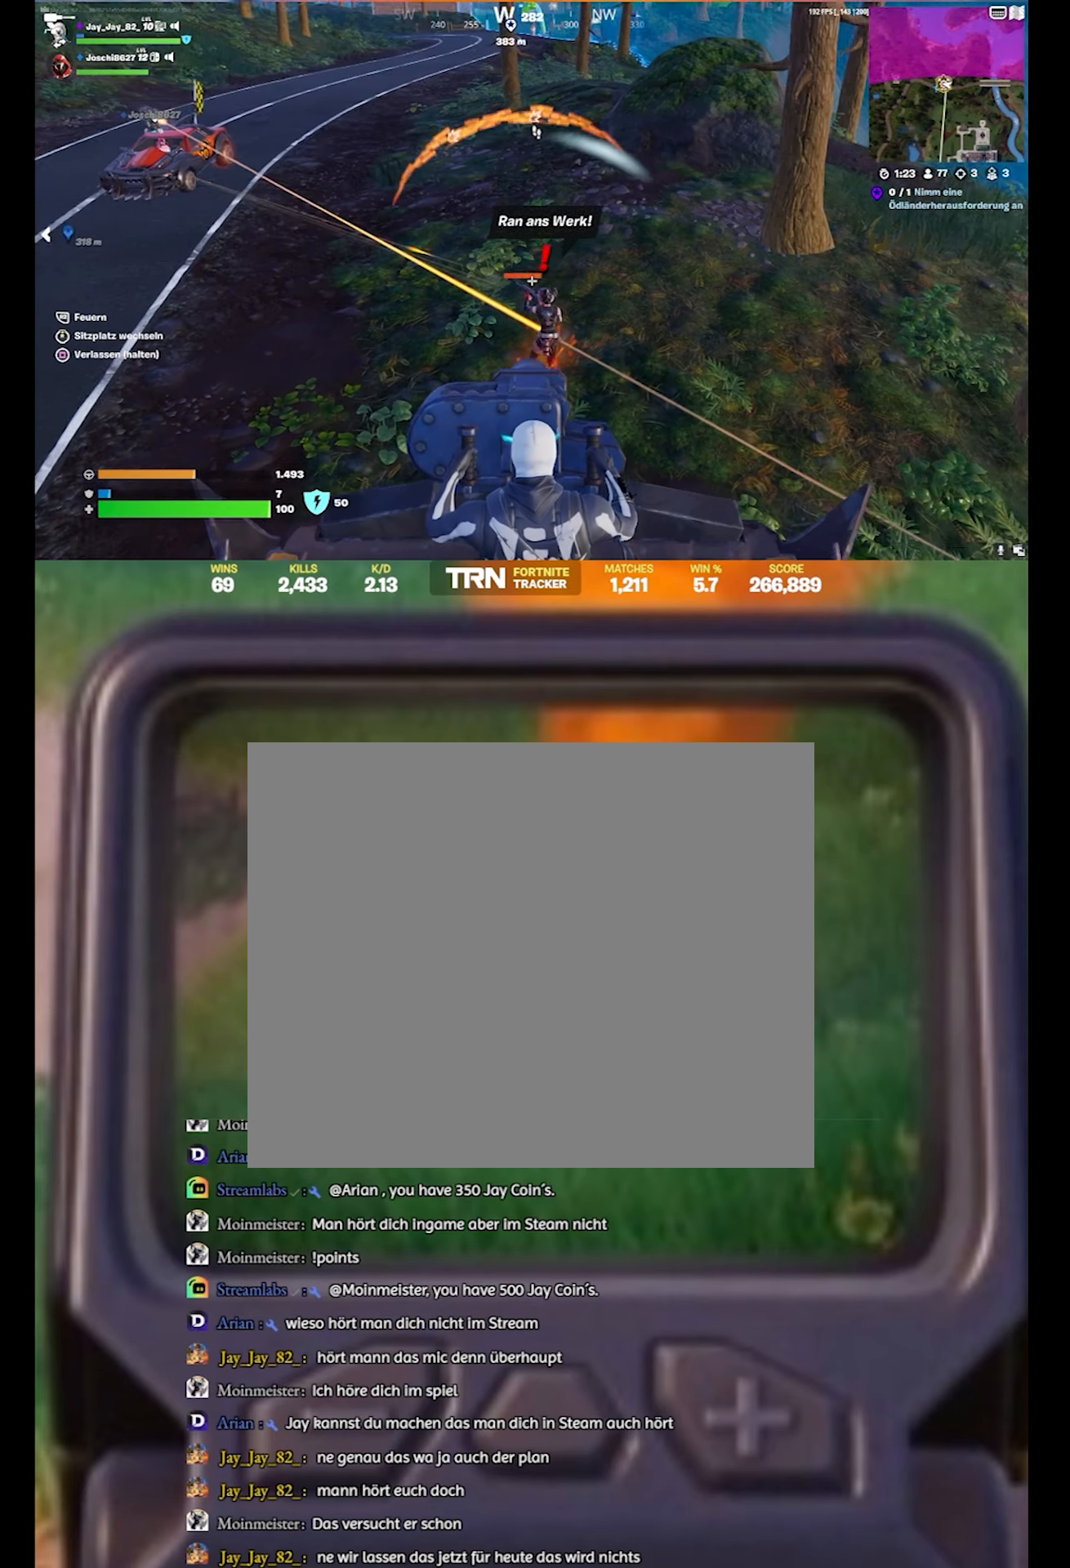
{"buttons": ["L2"], "left_stick": "center", "right_stick": "up-left", "events": [[116, "right_stick", "center"], [250, "right_stick", "left"], [350, "right_stick", "up-left"]]}
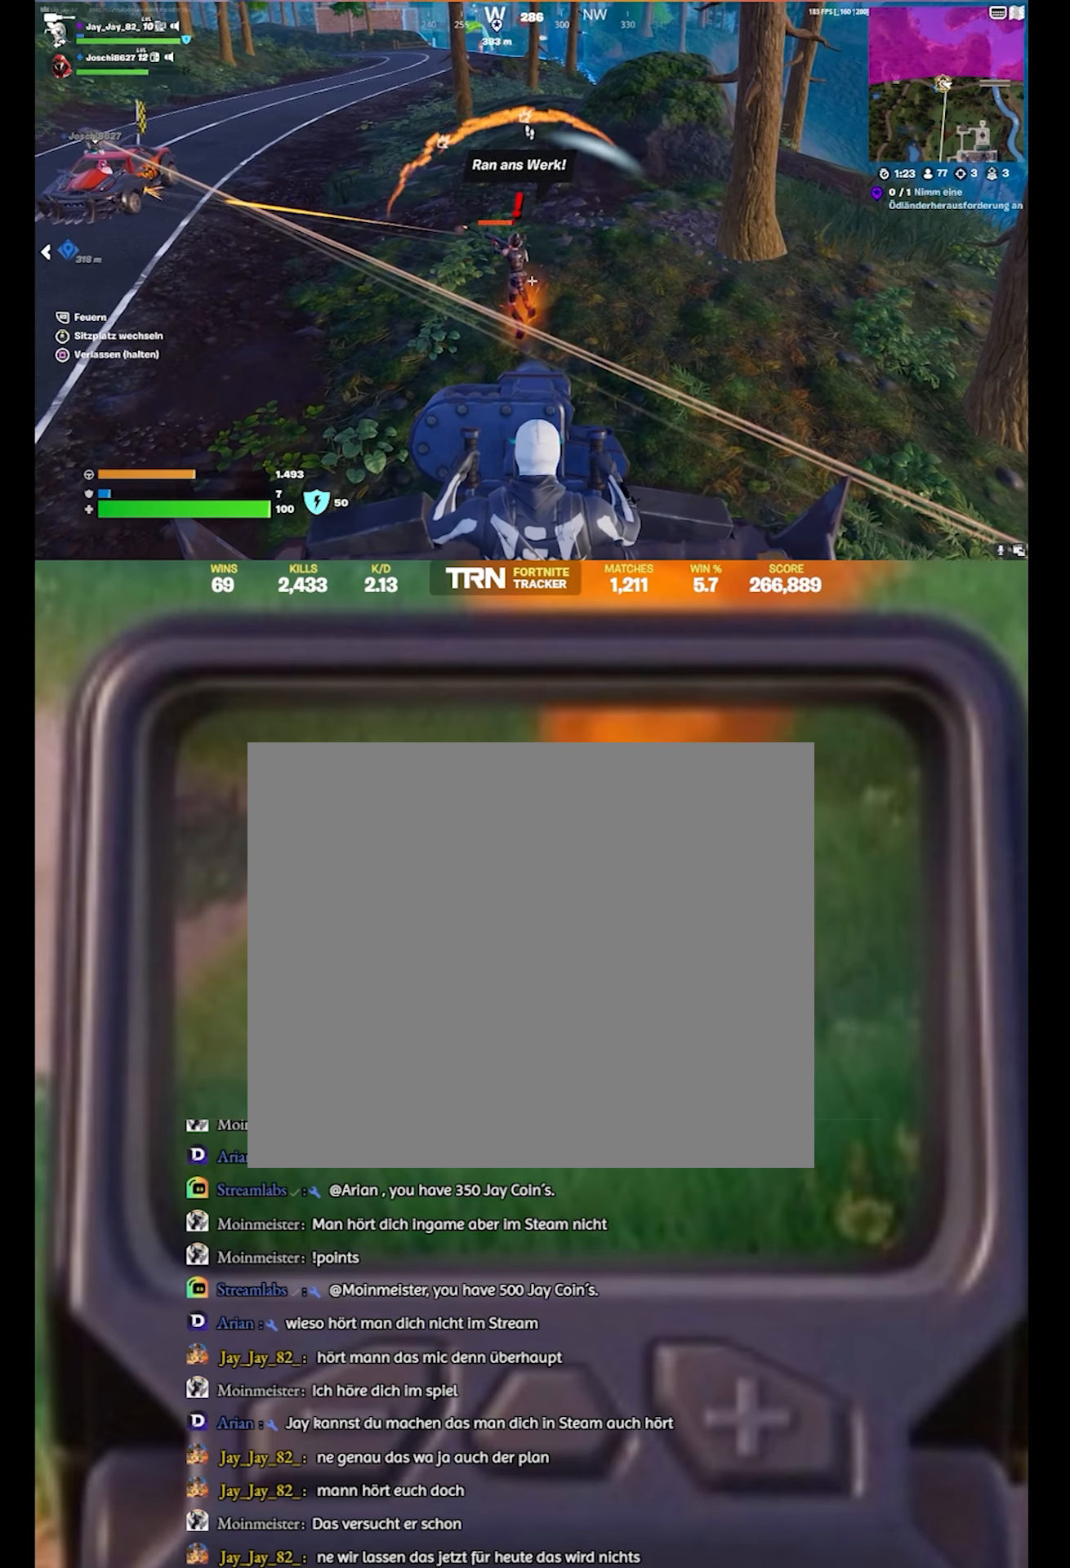
{"buttons": ["L2", "R2"], "left_stick": "center", "right_stick": "center", "events": [[400, "R2", "down"], [466, "right_stick", "center"]]}
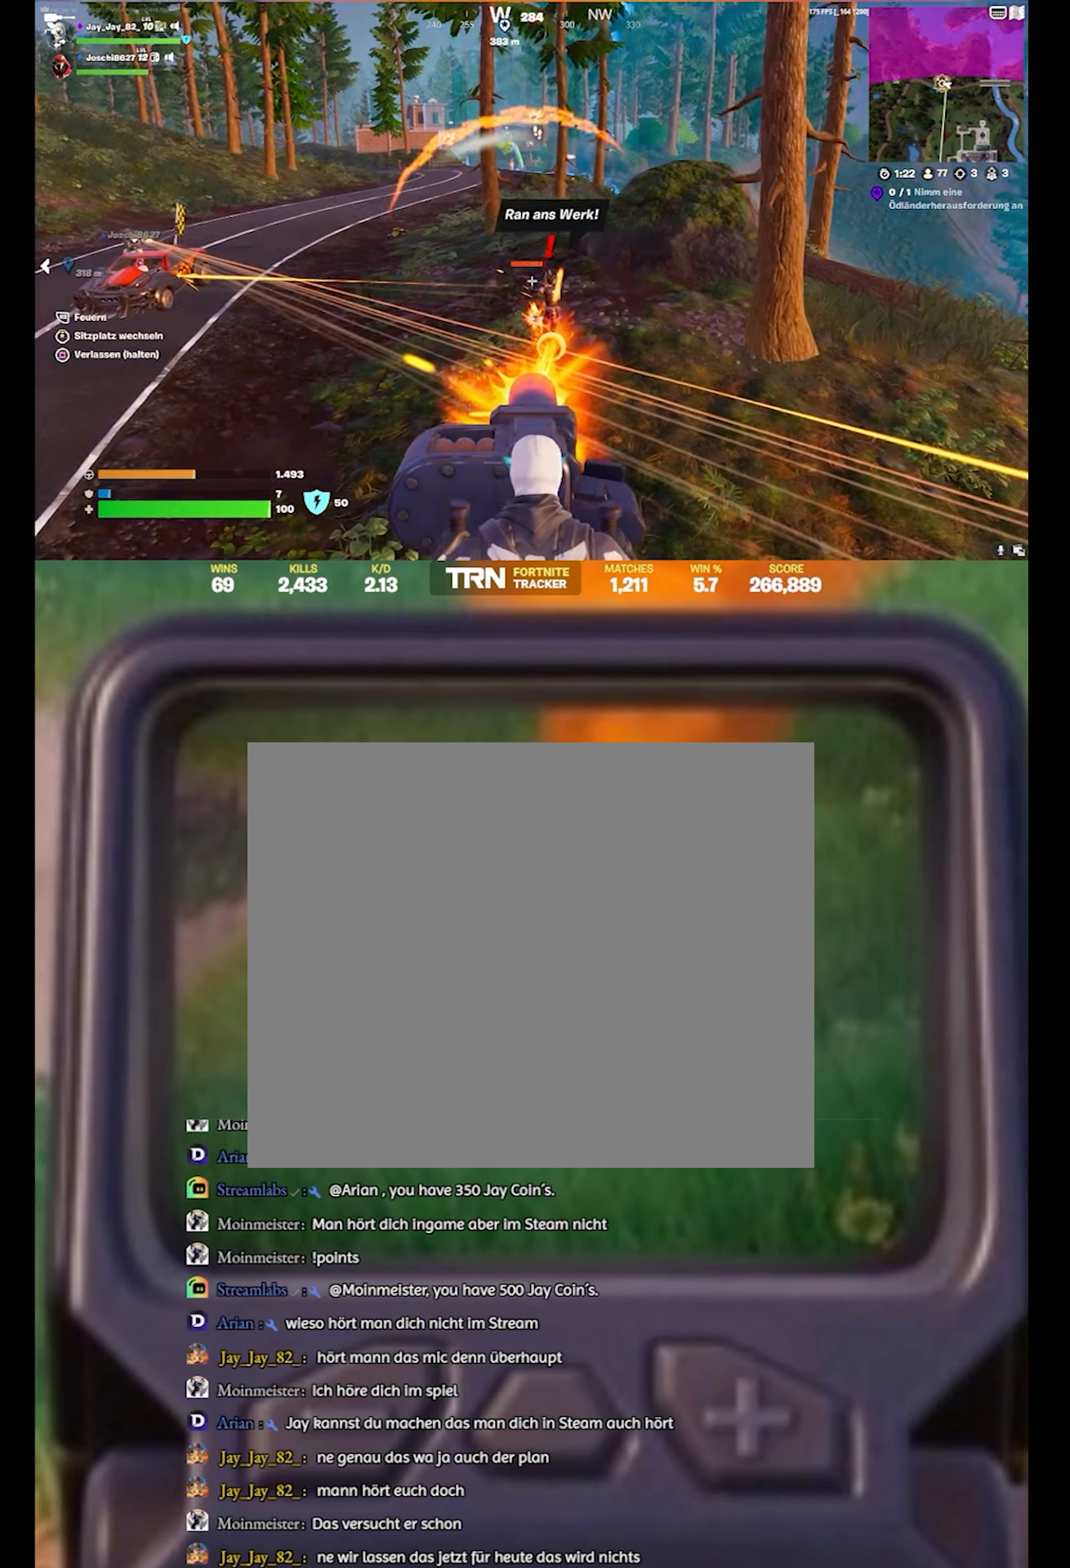
{"buttons": ["L2"], "left_stick": "center", "right_stick": "center", "events": [[66, "R2", "up"], [250, "right_stick", "up-right"], [416, "right_stick", "center"]]}
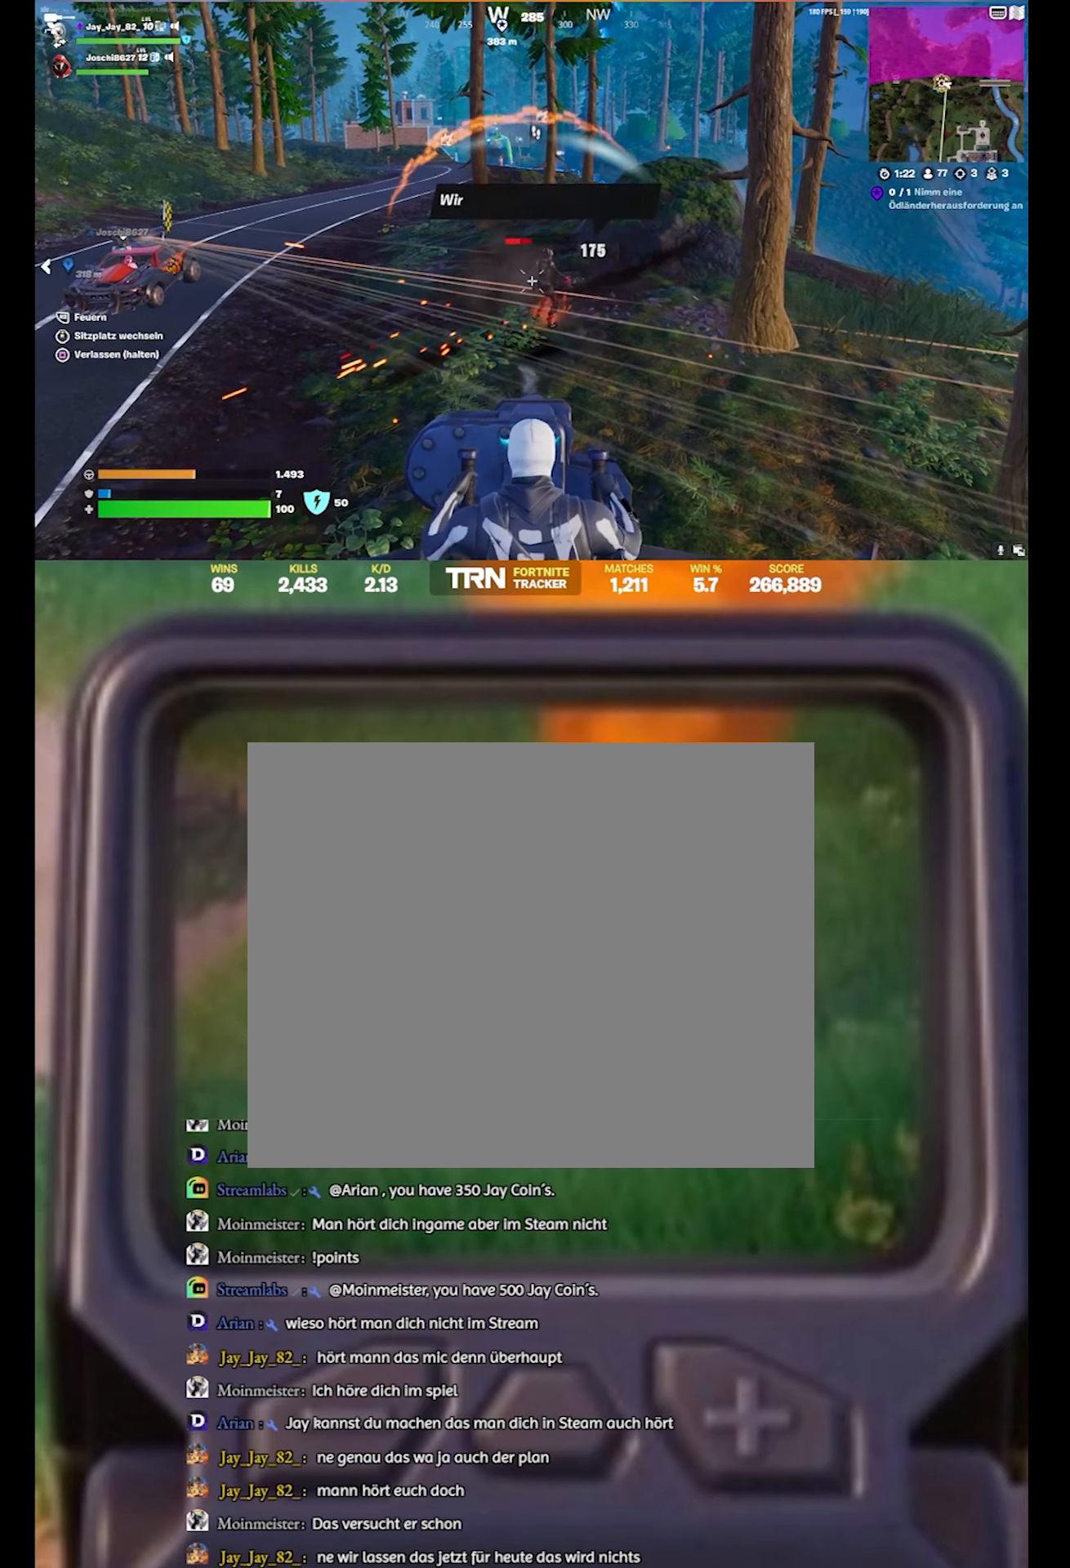
{"buttons": ["L2"], "left_stick": "center", "right_stick": "center", "events": [[16, "R2", "down"], [50, "right_stick", "up"], [200, "R2", "up"], [300, "right_stick", "right"], [450, "right_stick", "center"]]}
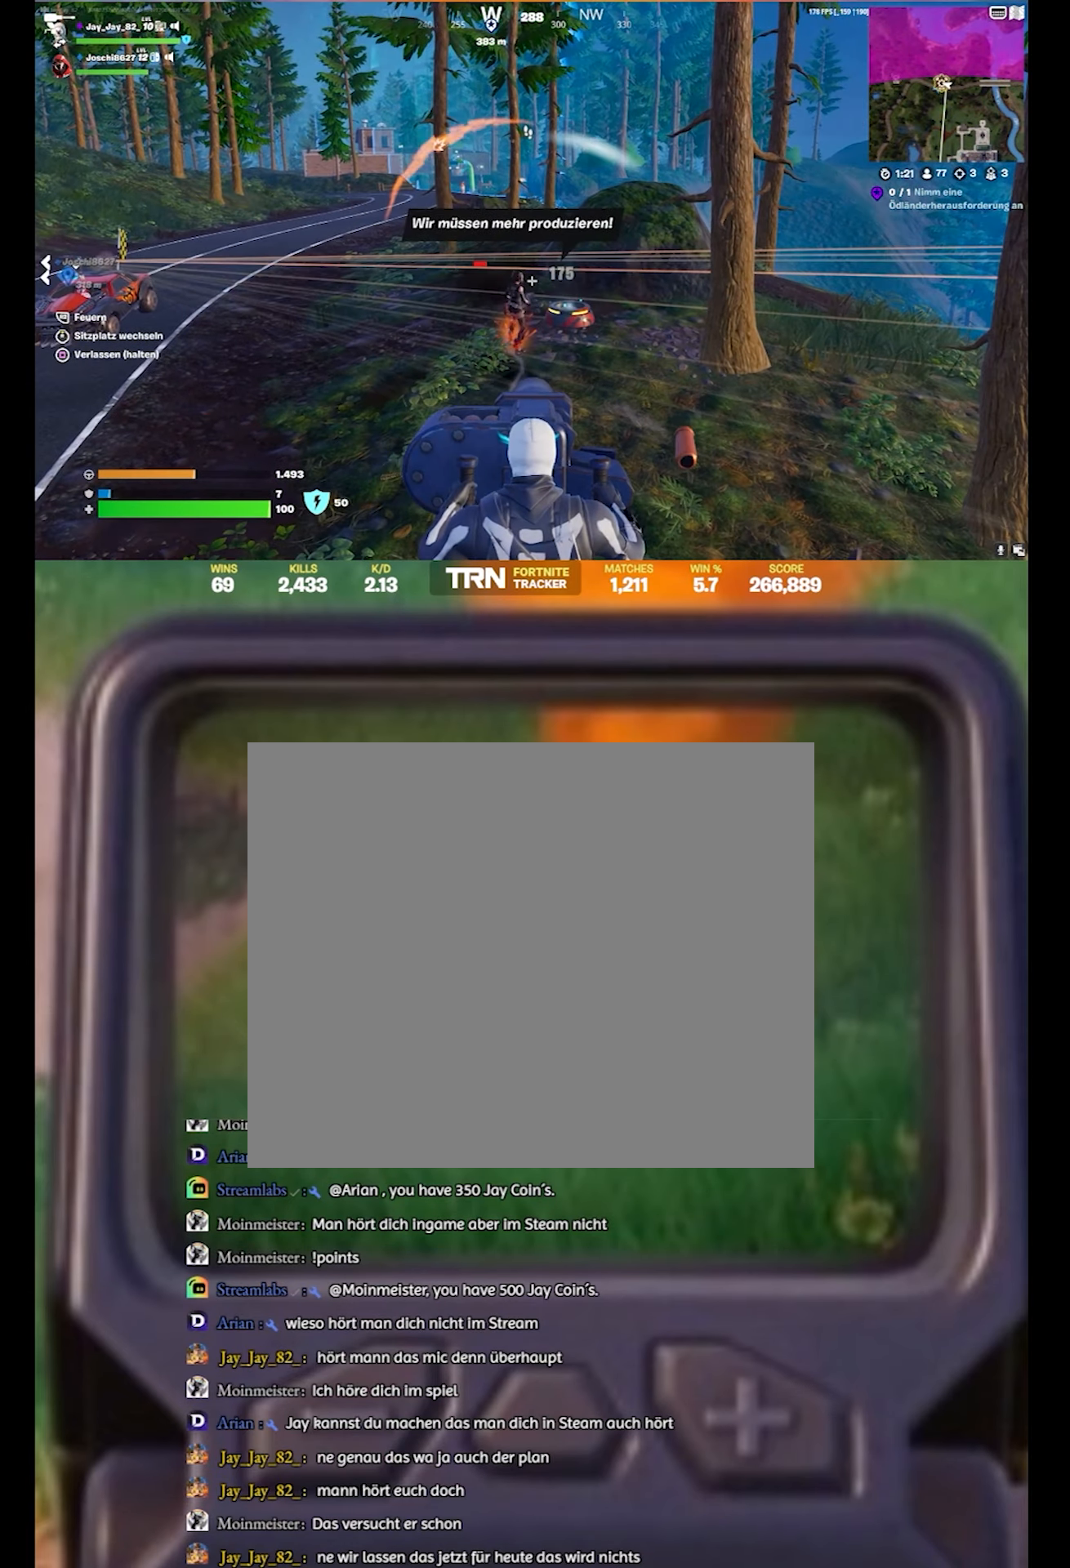
{"buttons": ["L2"], "left_stick": "center", "right_stick": "down-left", "events": [[150, "right_stick", "down-left"]]}
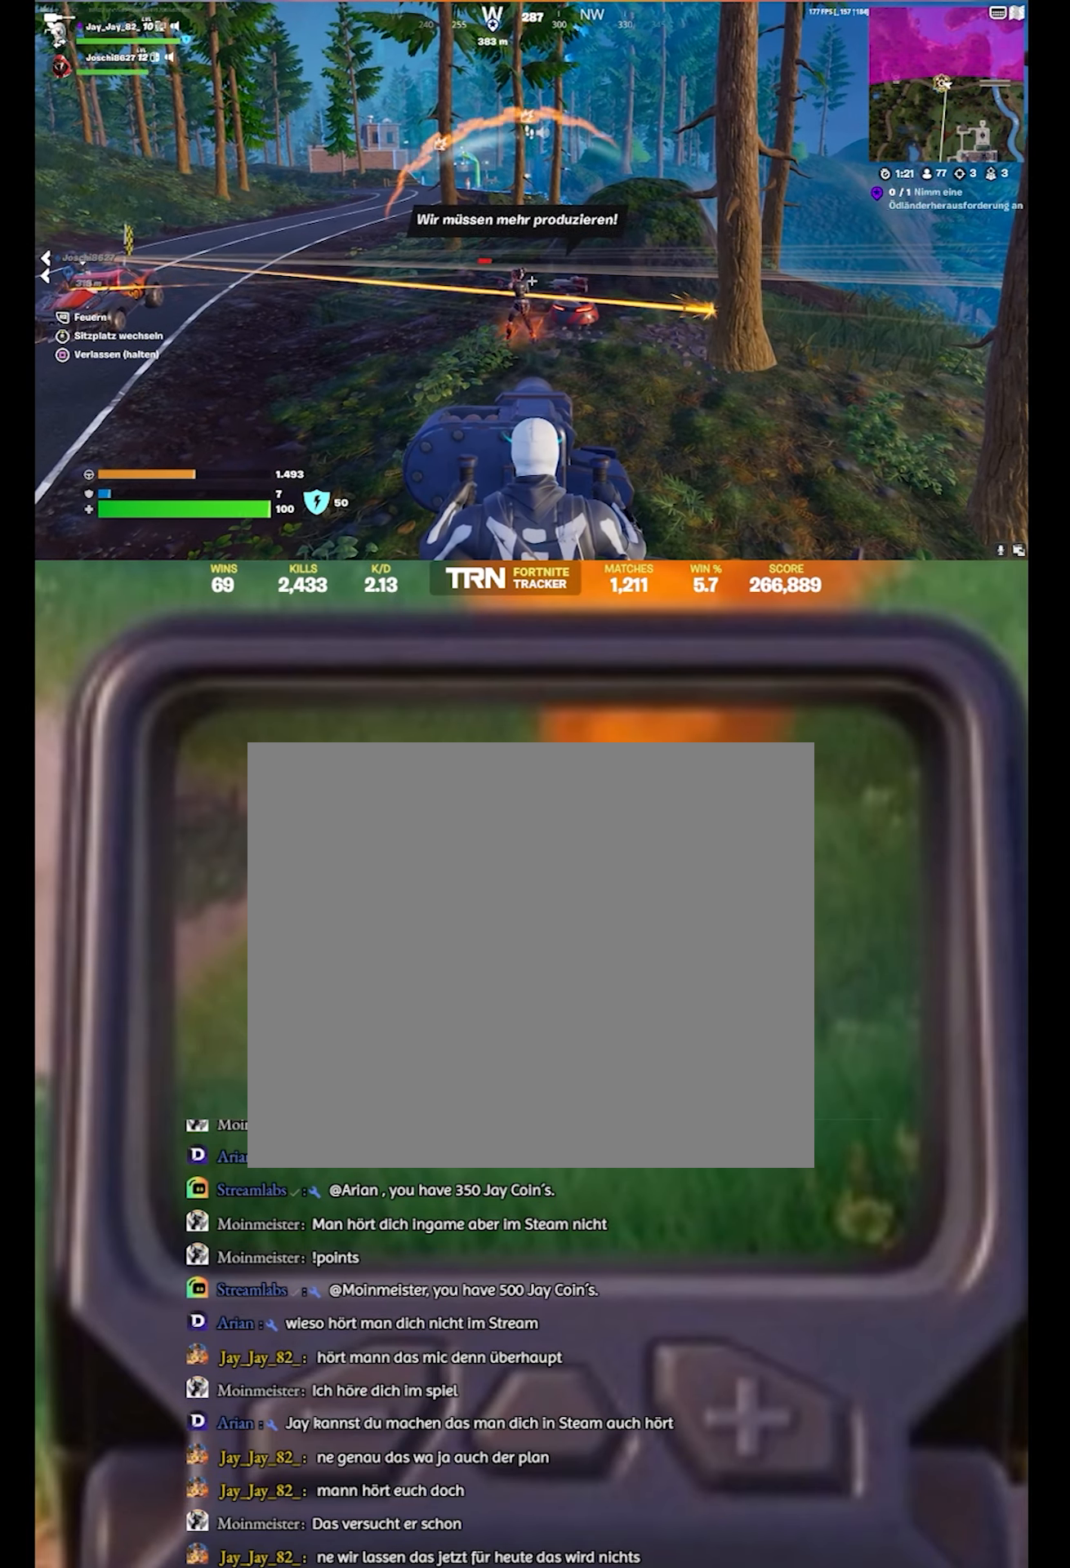
{"buttons": ["L2", "R2"], "left_stick": "center", "right_stick": "center", "events": [[133, "right_stick", "center"], [300, "right_stick", "left"], [450, "right_stick", "center"], [500, "R2", "down"]]}
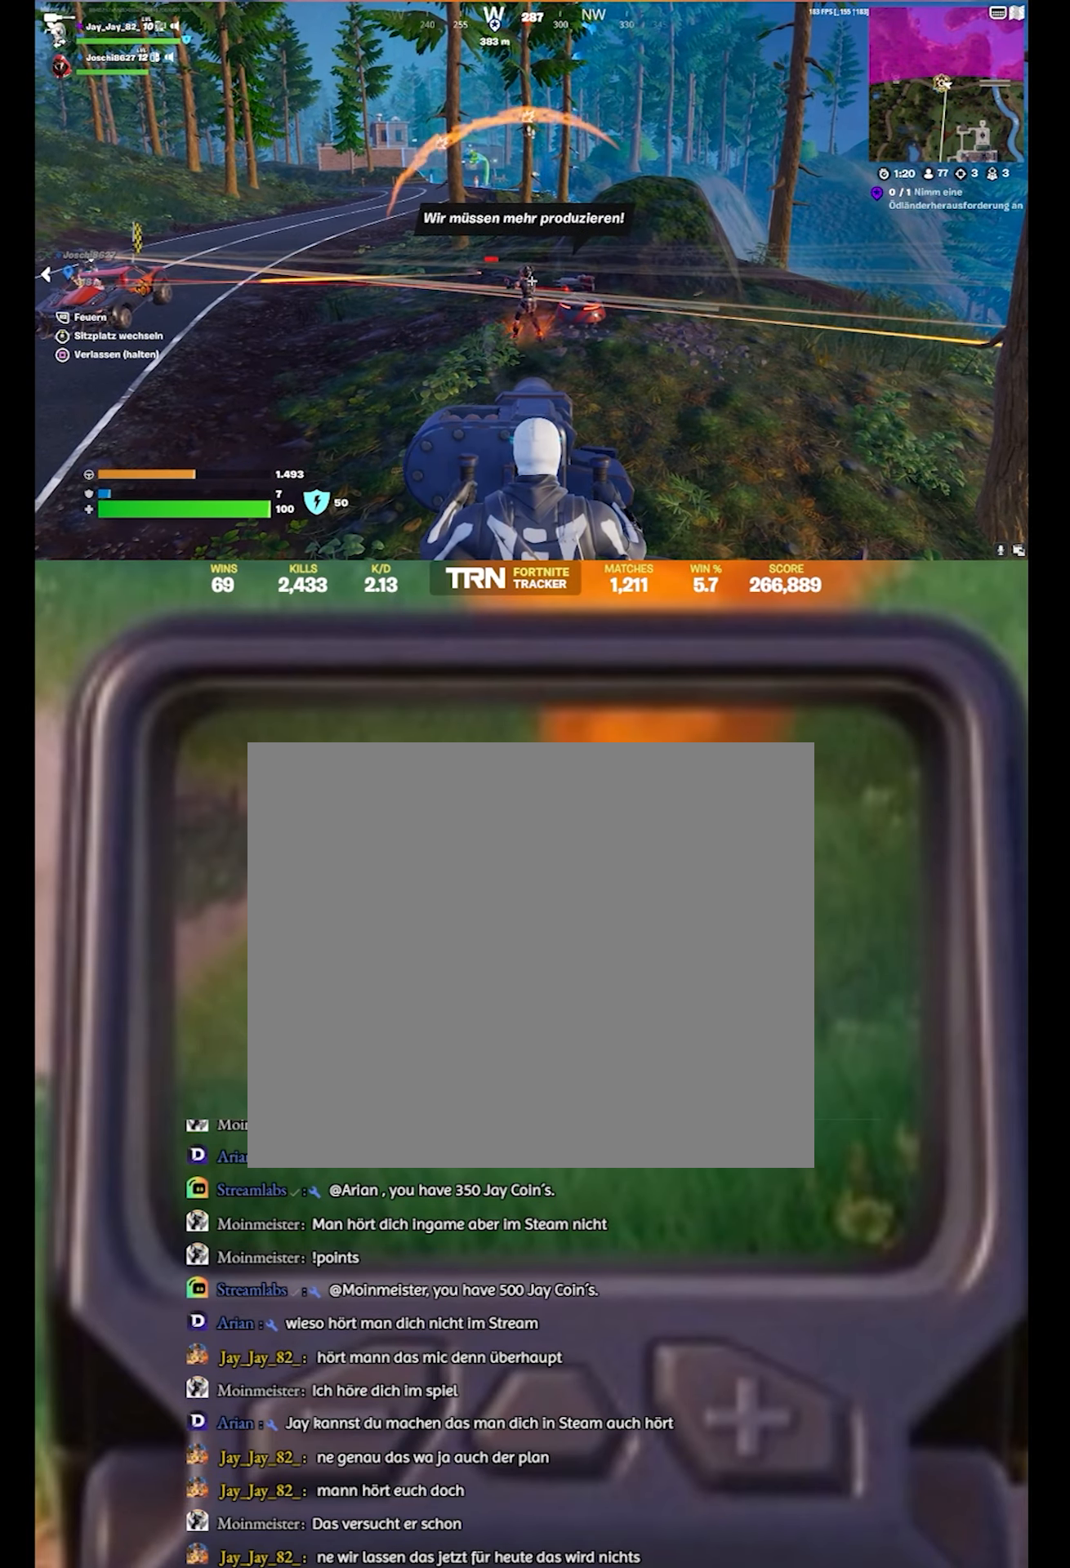
{"buttons": ["L2"], "left_stick": "center", "right_stick": "center", "events": [[33, "right_stick", "left"], [150, "right_stick", "center"], [216, "R2", "up"]]}
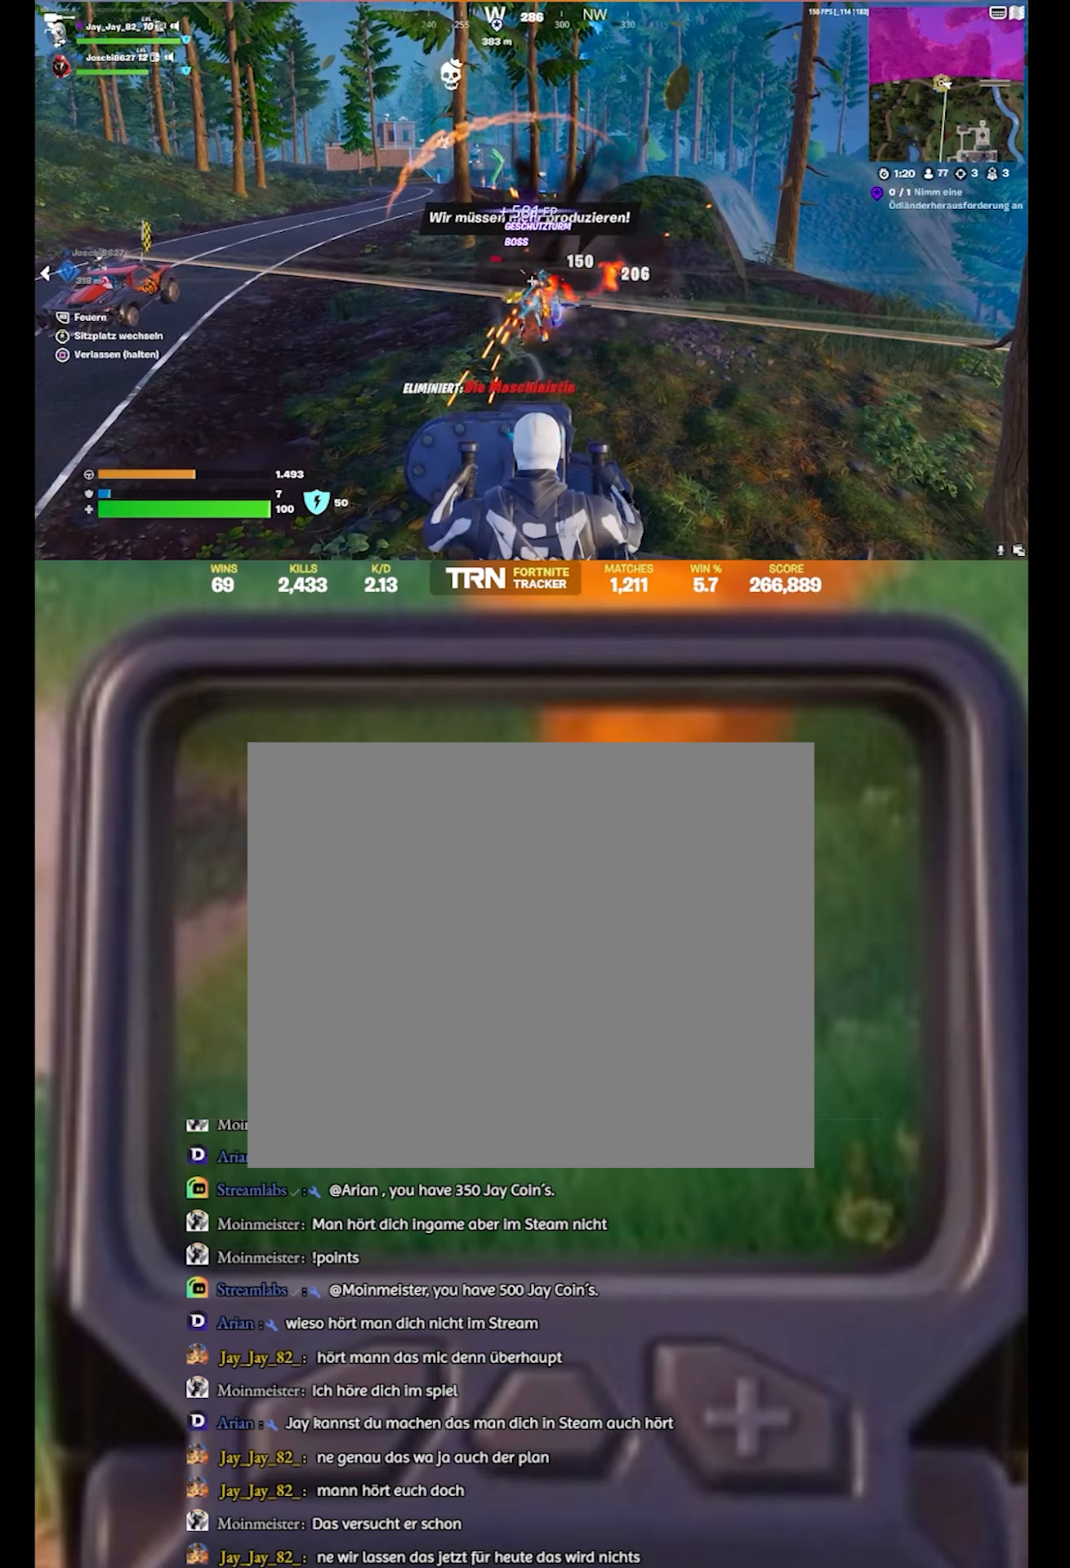
{"buttons": [], "left_stick": "center", "right_stick": "down", "events": [[317, "right_stick", "down"], [383, "L2", "up"]]}
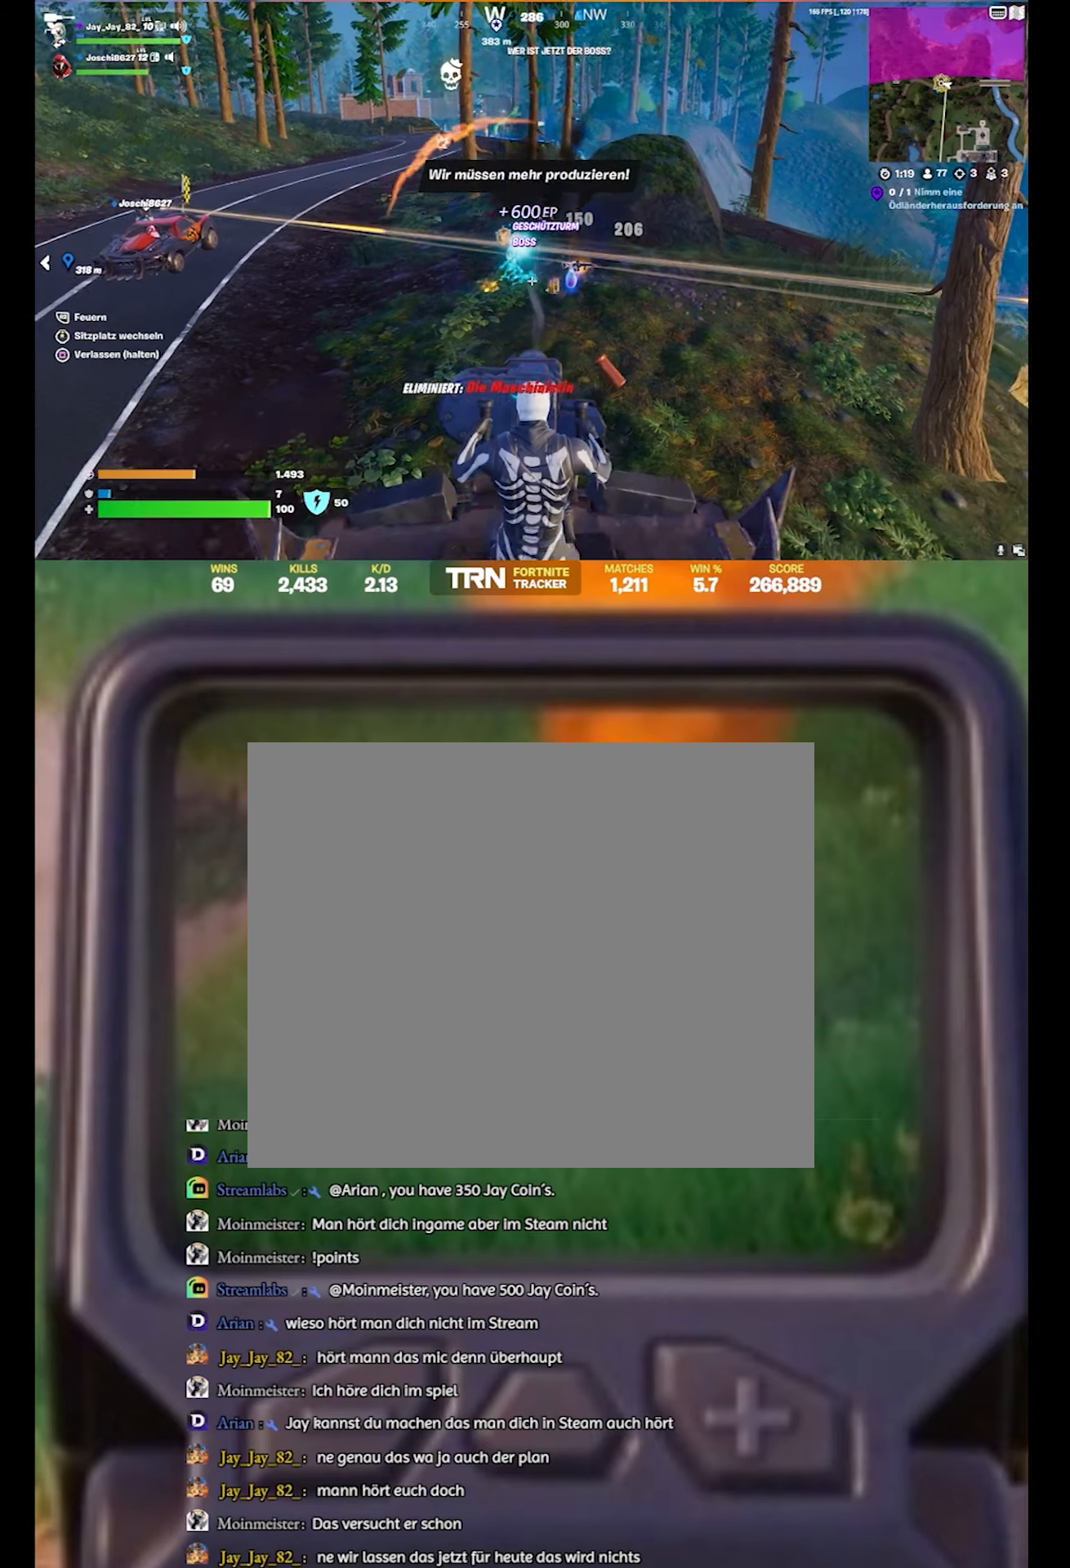
{"buttons": ["SQUARE"], "left_stick": "center", "right_stick": "center", "events": [[50, "right_stick", "center"], [183, "SQUARE", "down"]]}
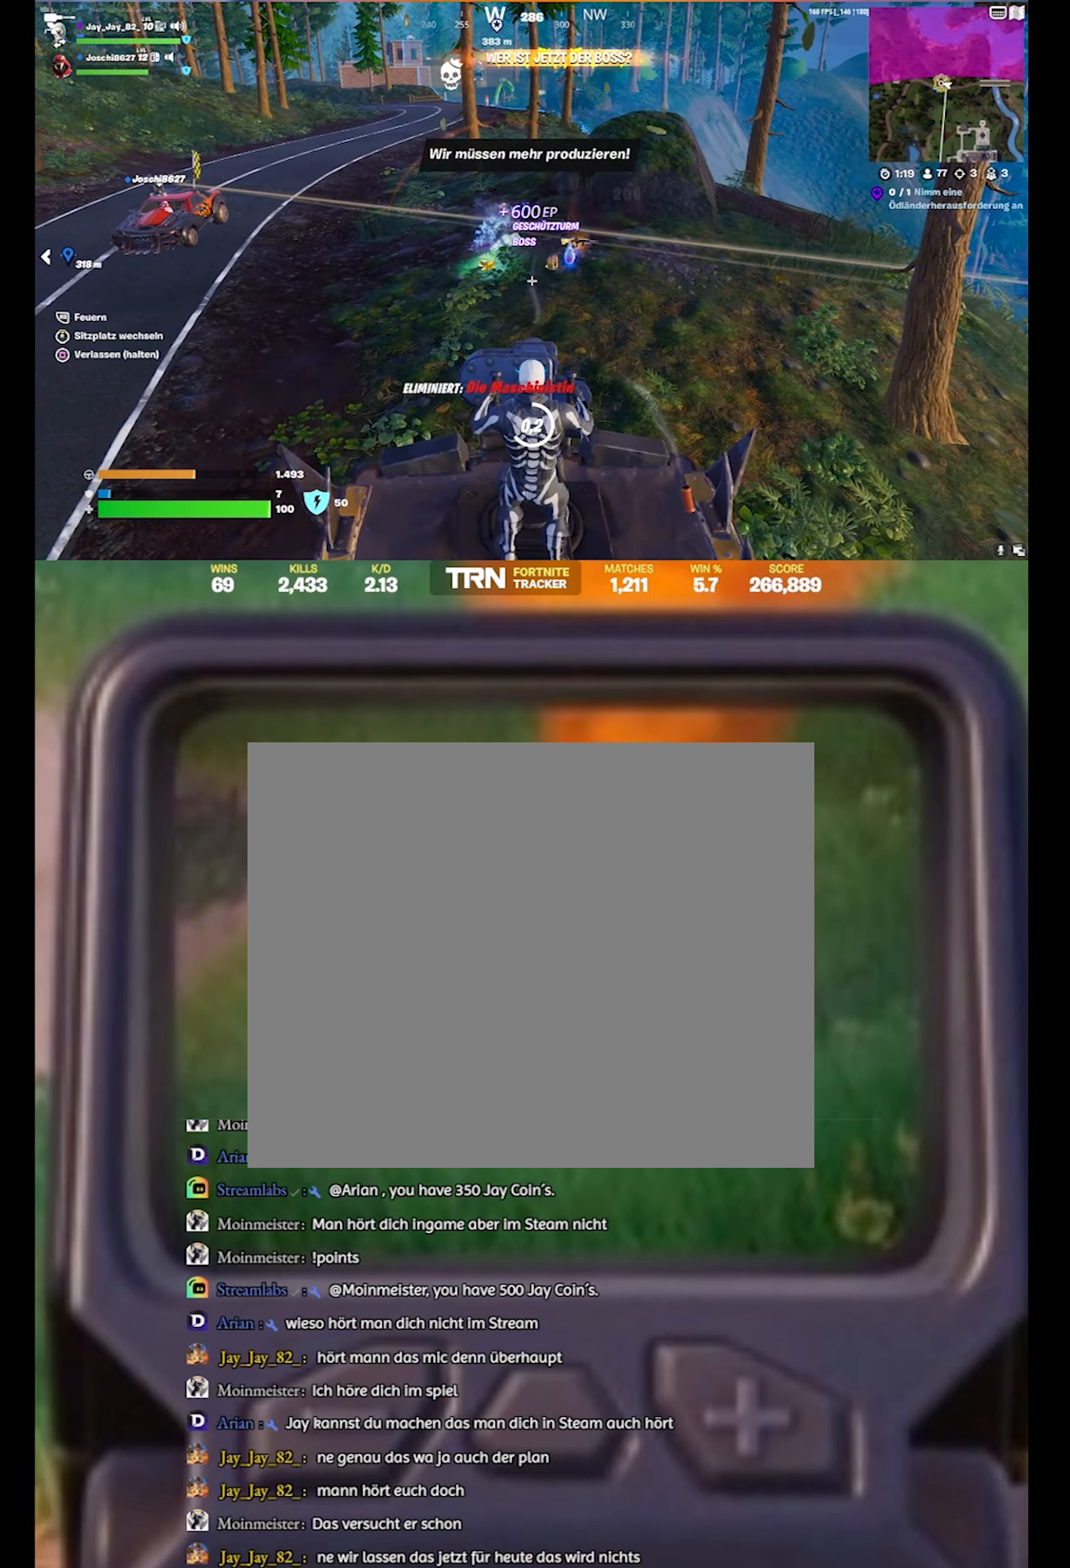
{"buttons": [], "left_stick": "up-left", "right_stick": "center", "events": [[217, "left_stick", "up-left"], [233, "SQUARE", "up"]]}
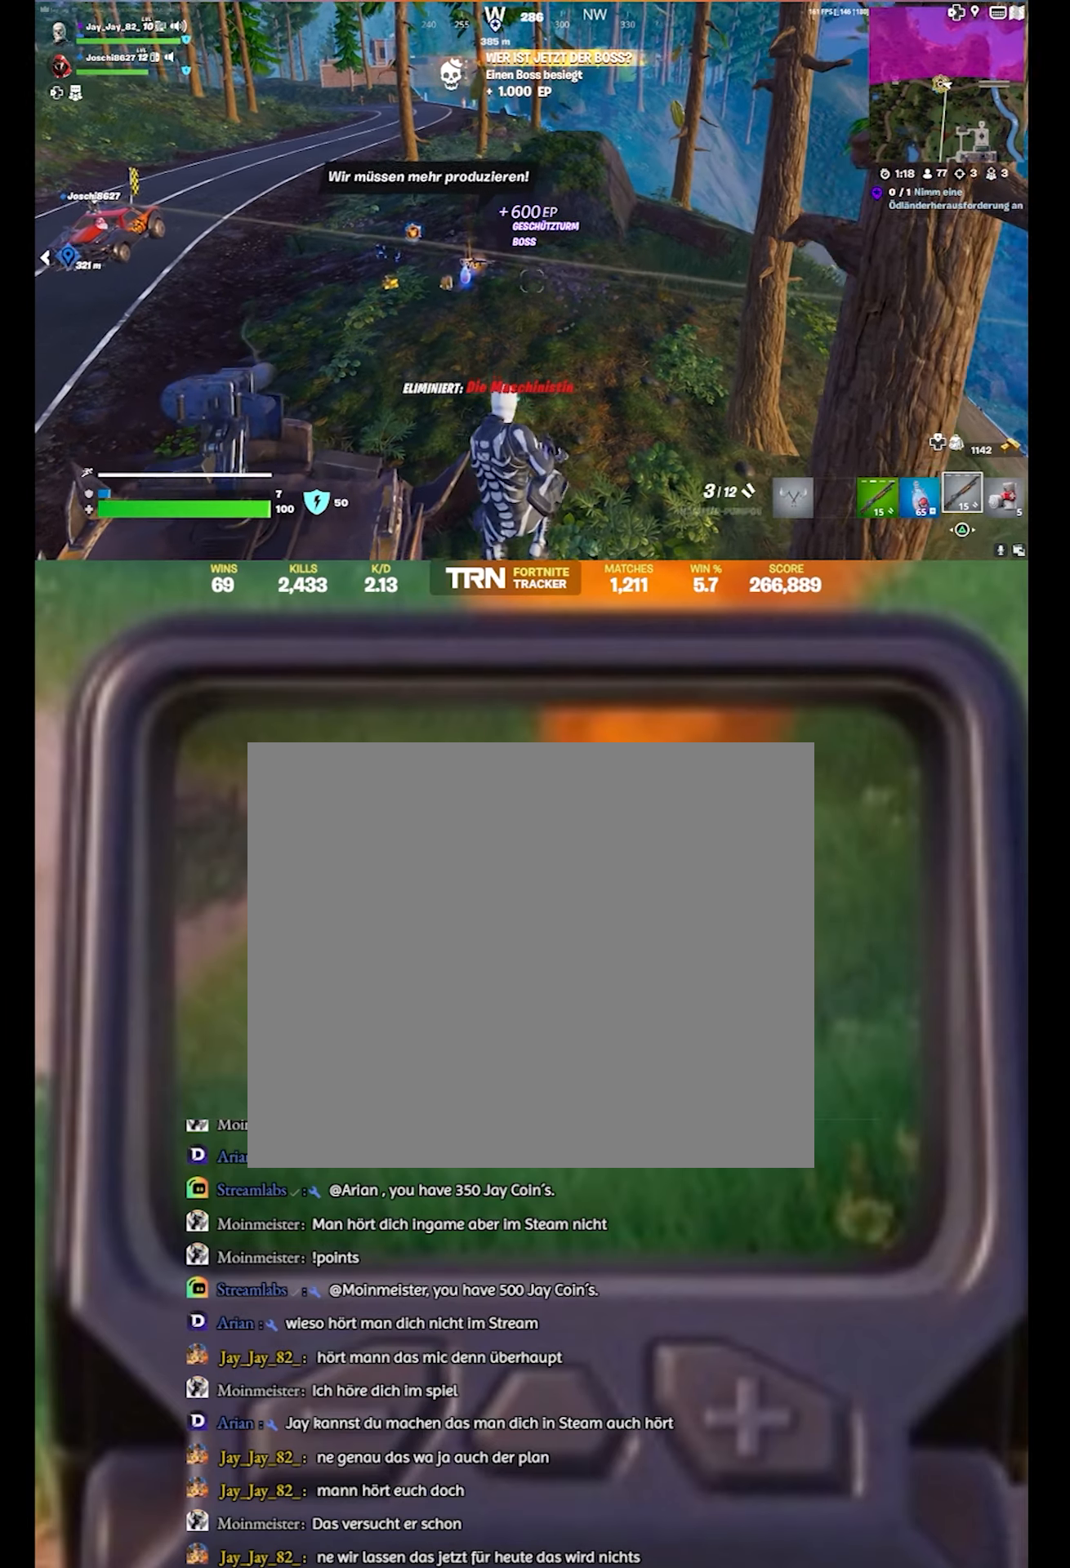
{"buttons": [], "left_stick": "up", "right_stick": "center", "events": [[233, "left_stick", "up"]]}
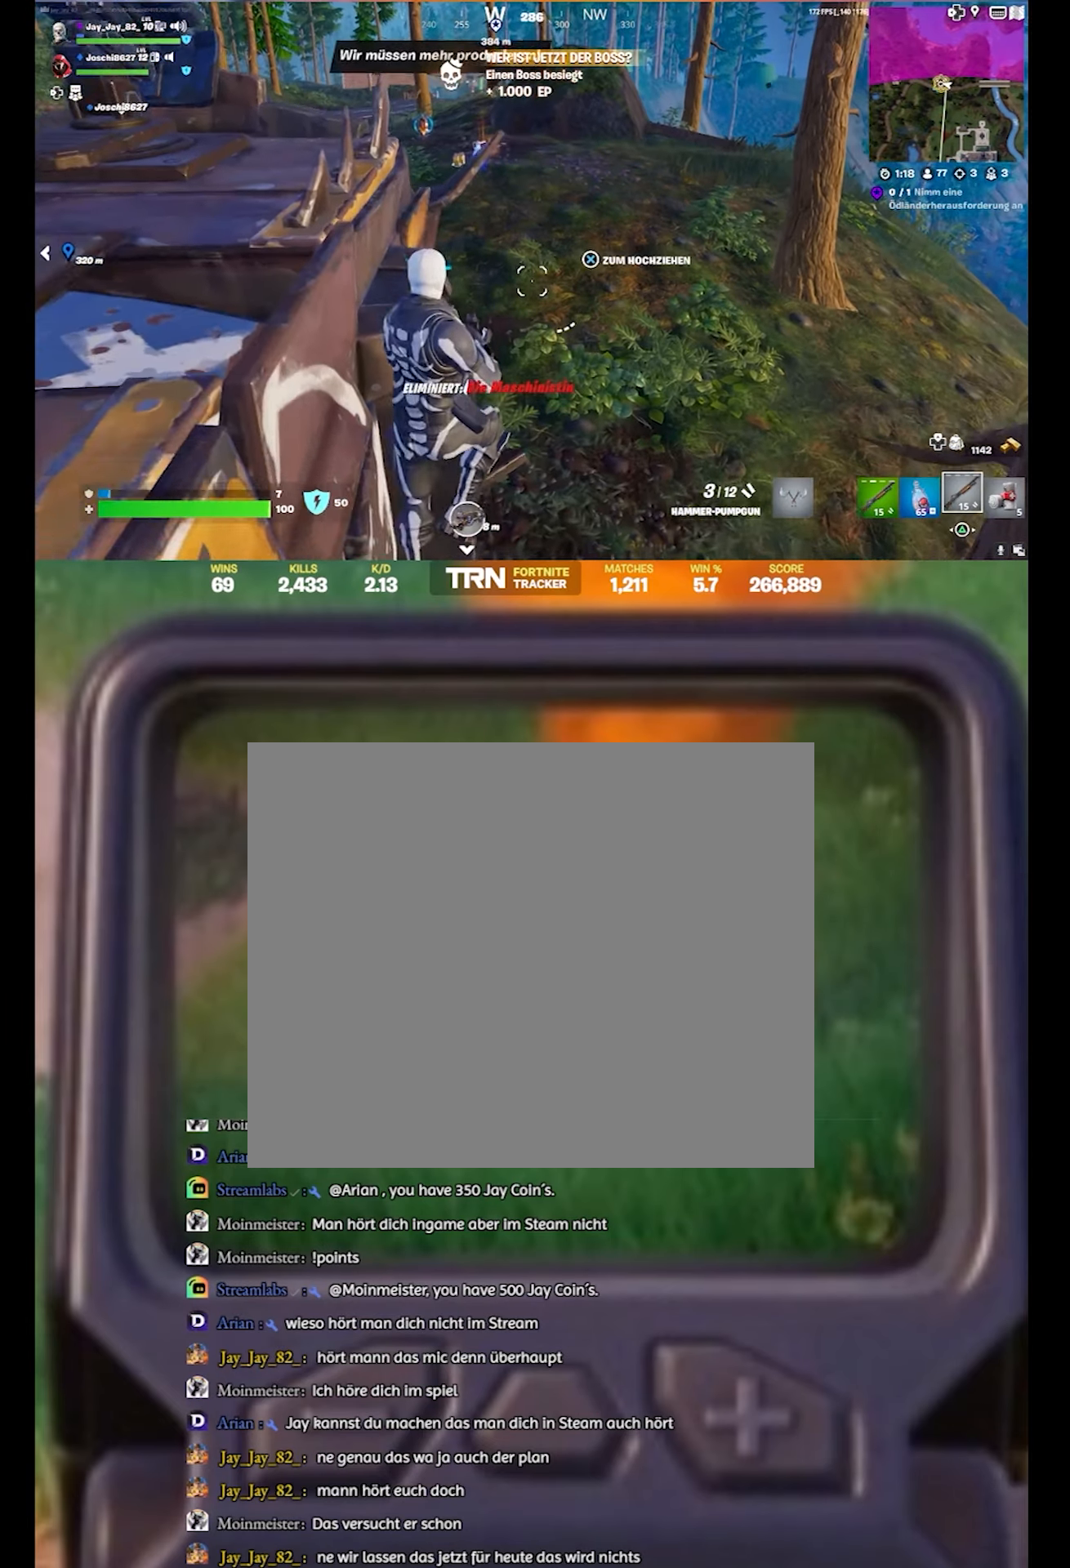
{"buttons": [], "left_stick": "up", "right_stick": "up-left", "events": [[100, "L3", "down"], [267, "L3", "up"], [333, "right_stick", "up-left"]]}
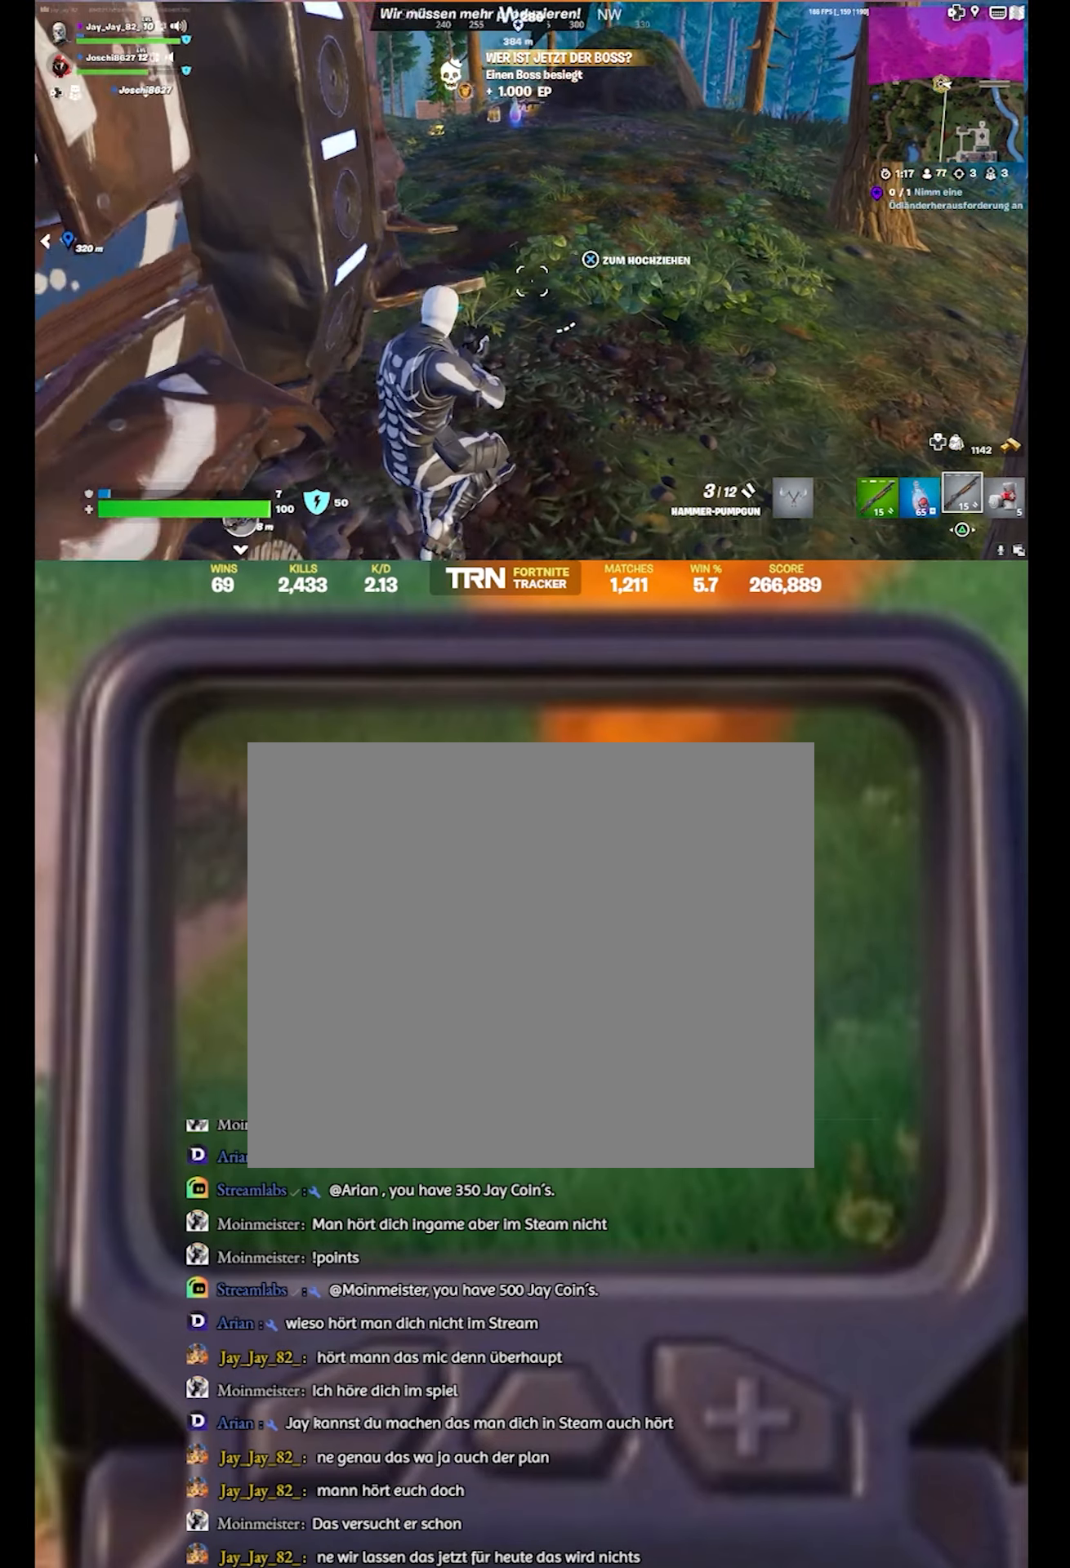
{"buttons": ["L3"], "left_stick": "up", "right_stick": "center", "events": [[50, "right_stick", "center"], [333, "L3", "down"]]}
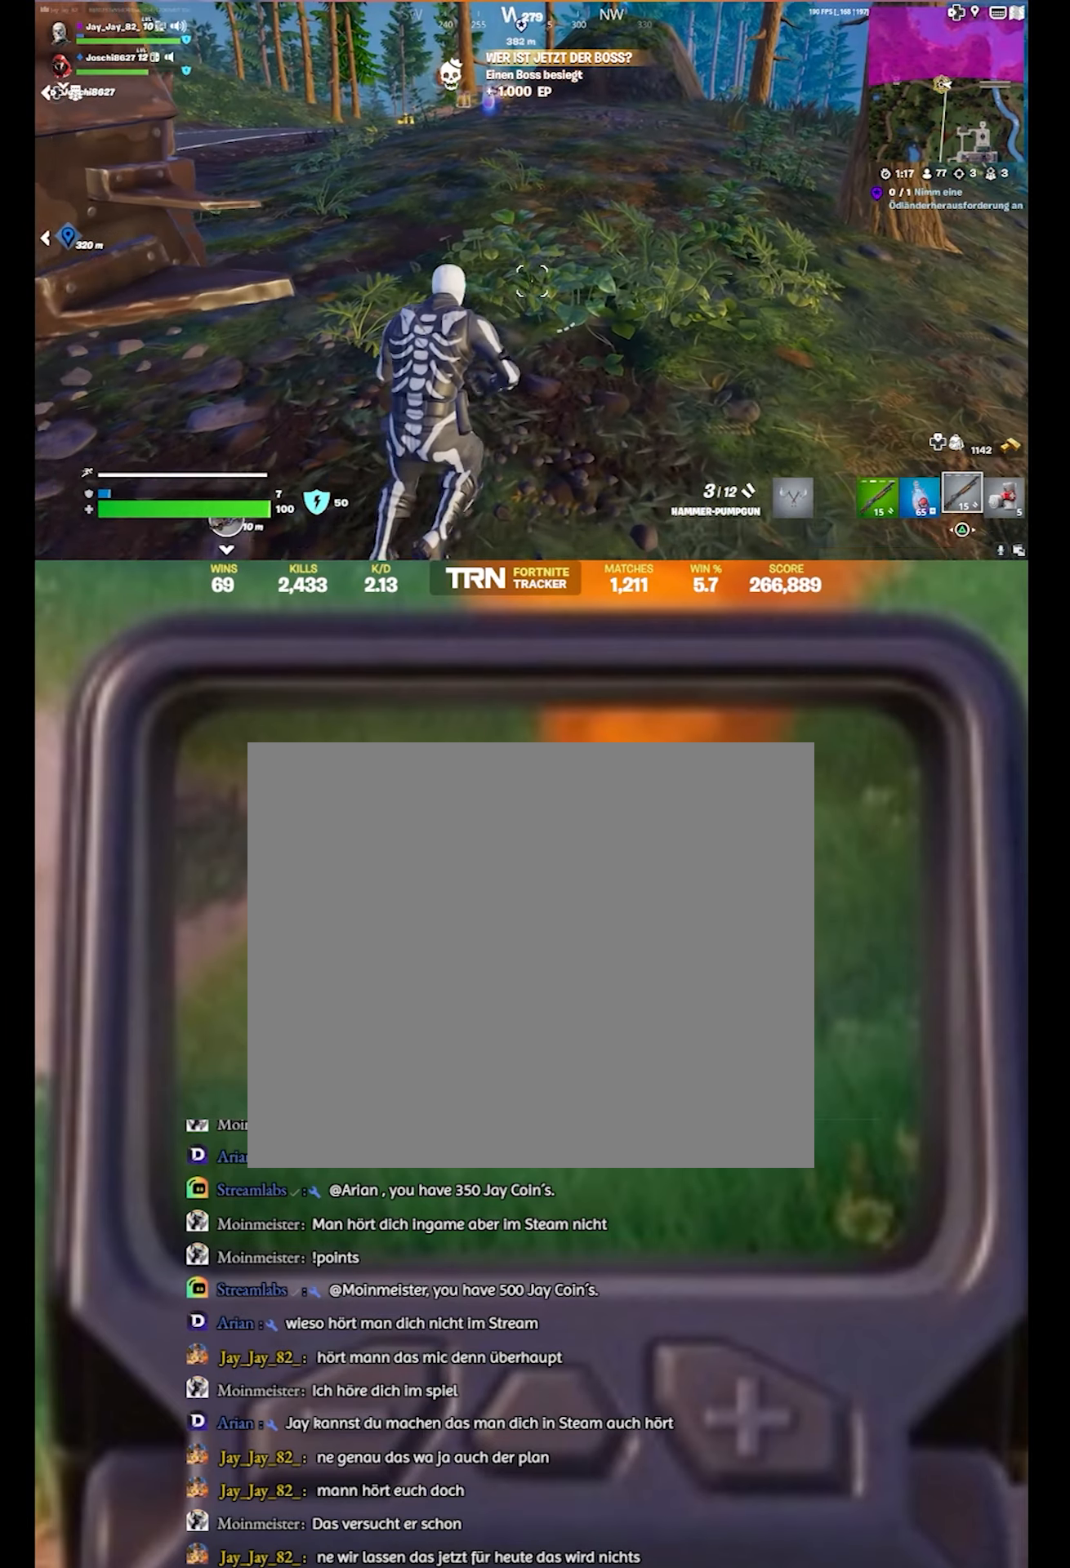
{"buttons": [], "left_stick": "up", "right_stick": "down-left", "events": [[17, "L3", "up"], [17, "right_stick", "left"], [233, "right_stick", "center"], [317, "right_stick", "down-left"]]}
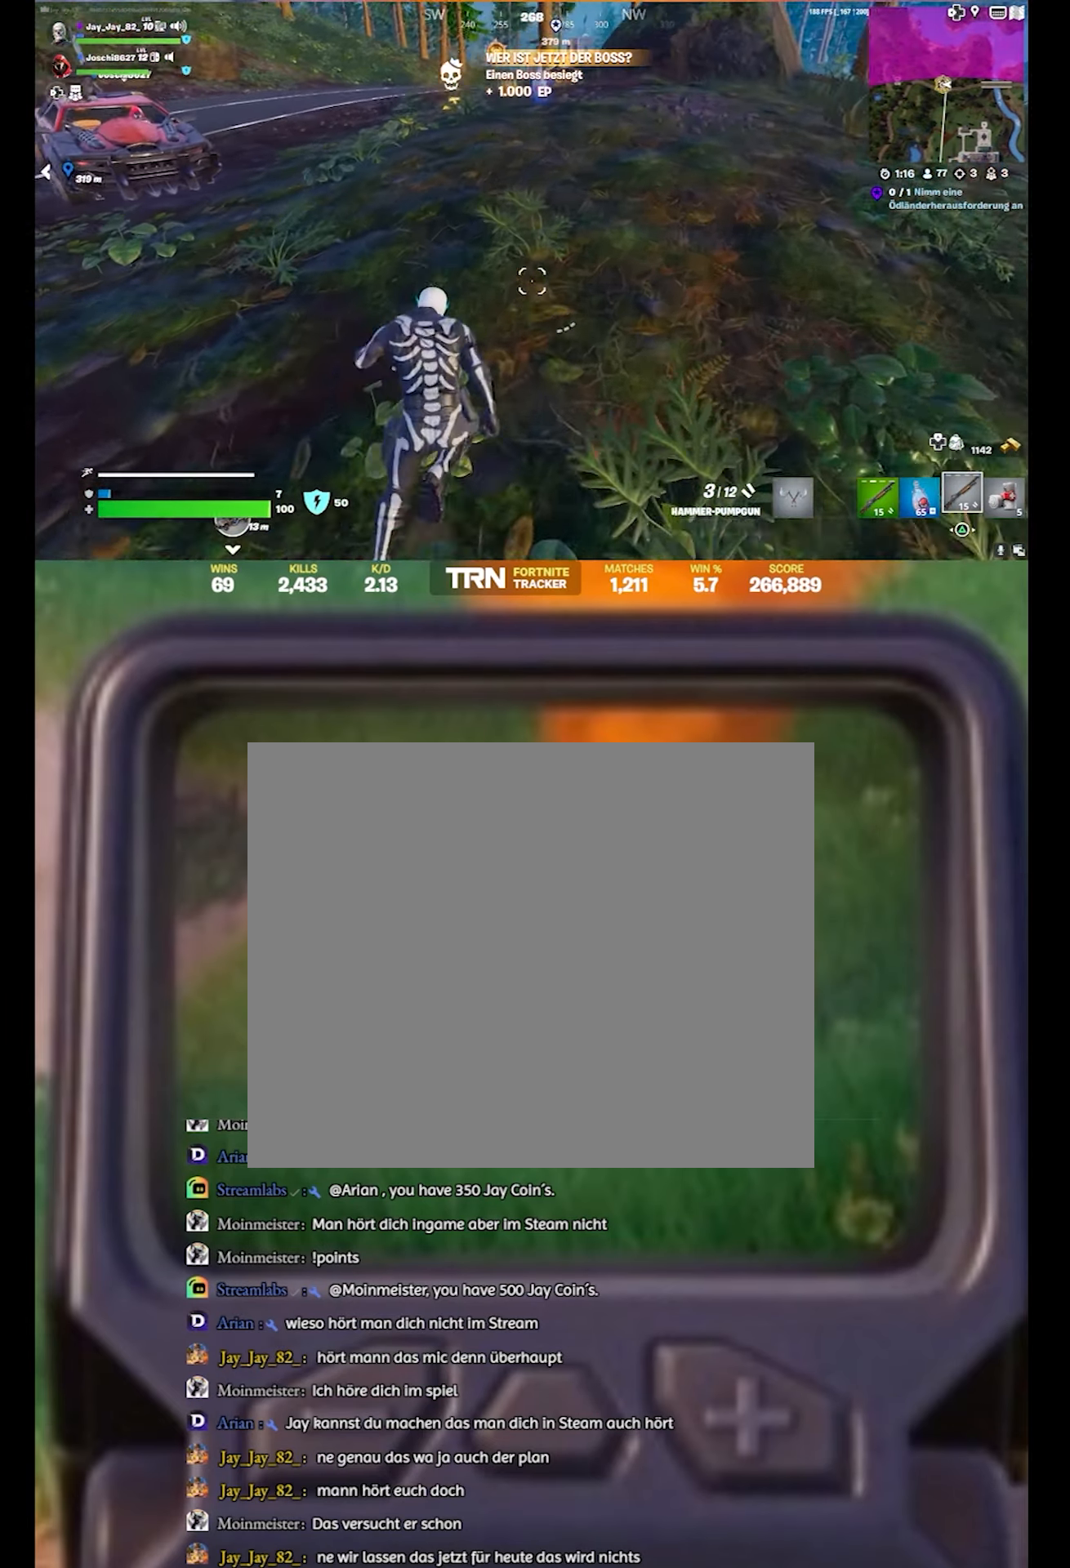
{"buttons": [], "left_stick": "up-right", "right_stick": "down-left", "events": [[83, "right_stick", "center"], [133, "left_stick", "up-right"], [433, "right_stick", "down-left"]]}
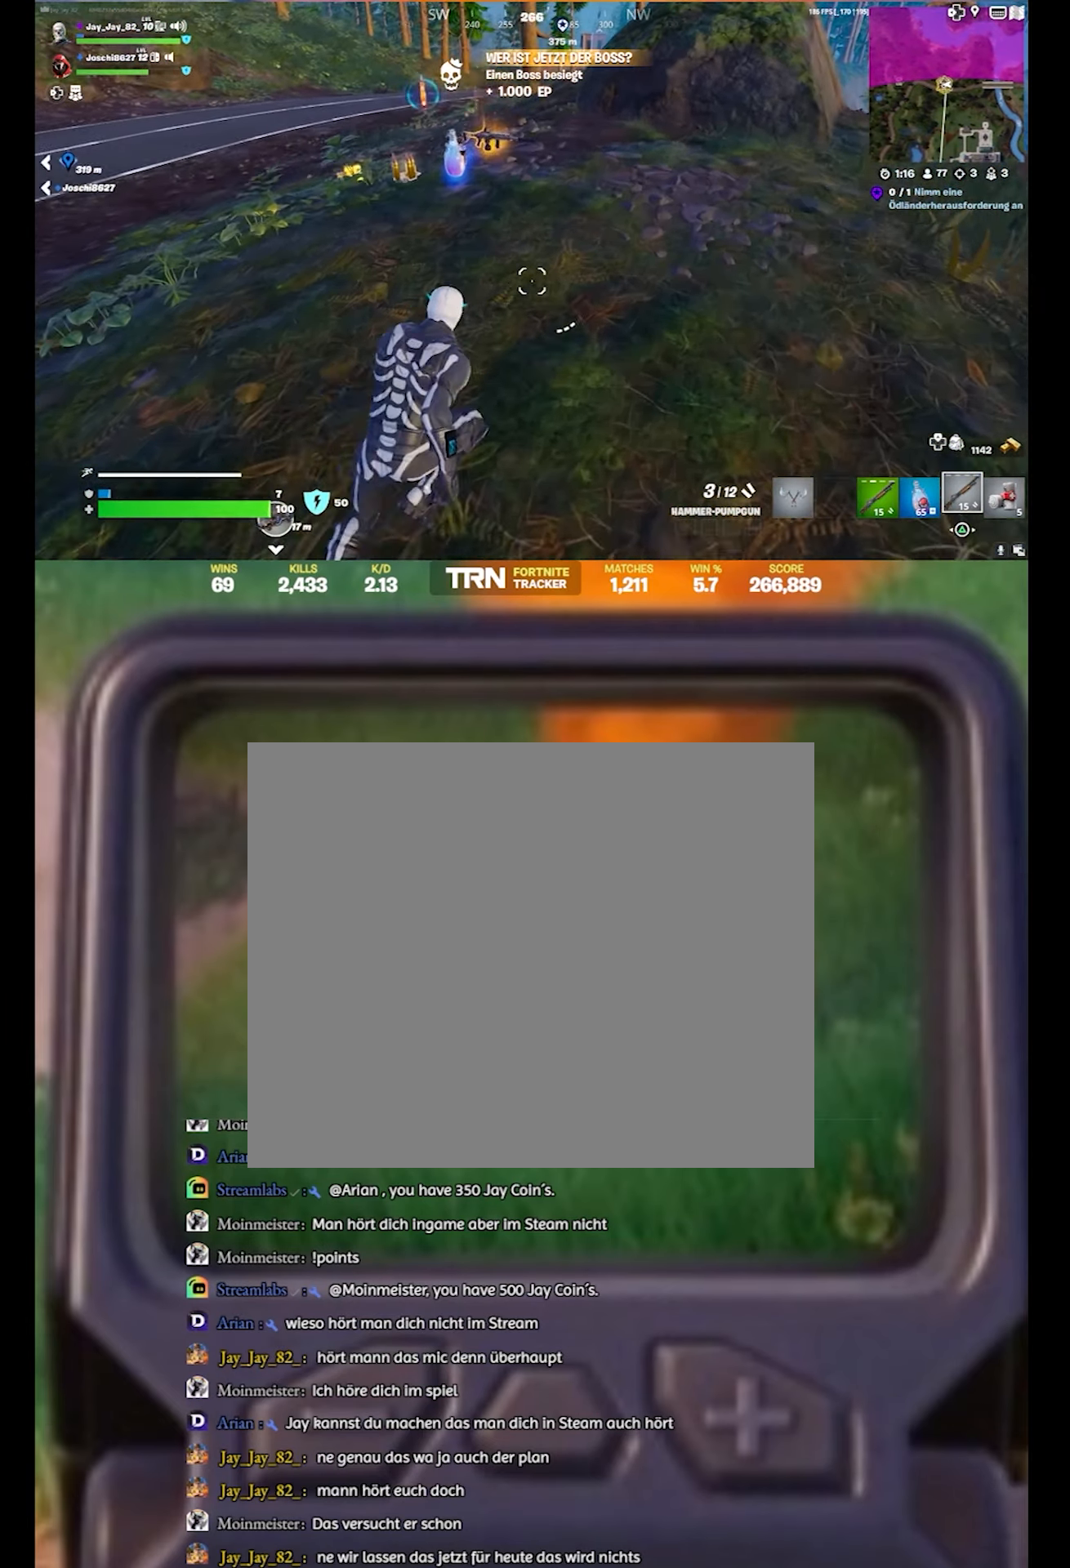
{"buttons": [], "left_stick": "center", "right_stick": "center", "events": [[167, "left_stick", "up"], [267, "right_stick", "center"], [433, "left_stick", "center"]]}
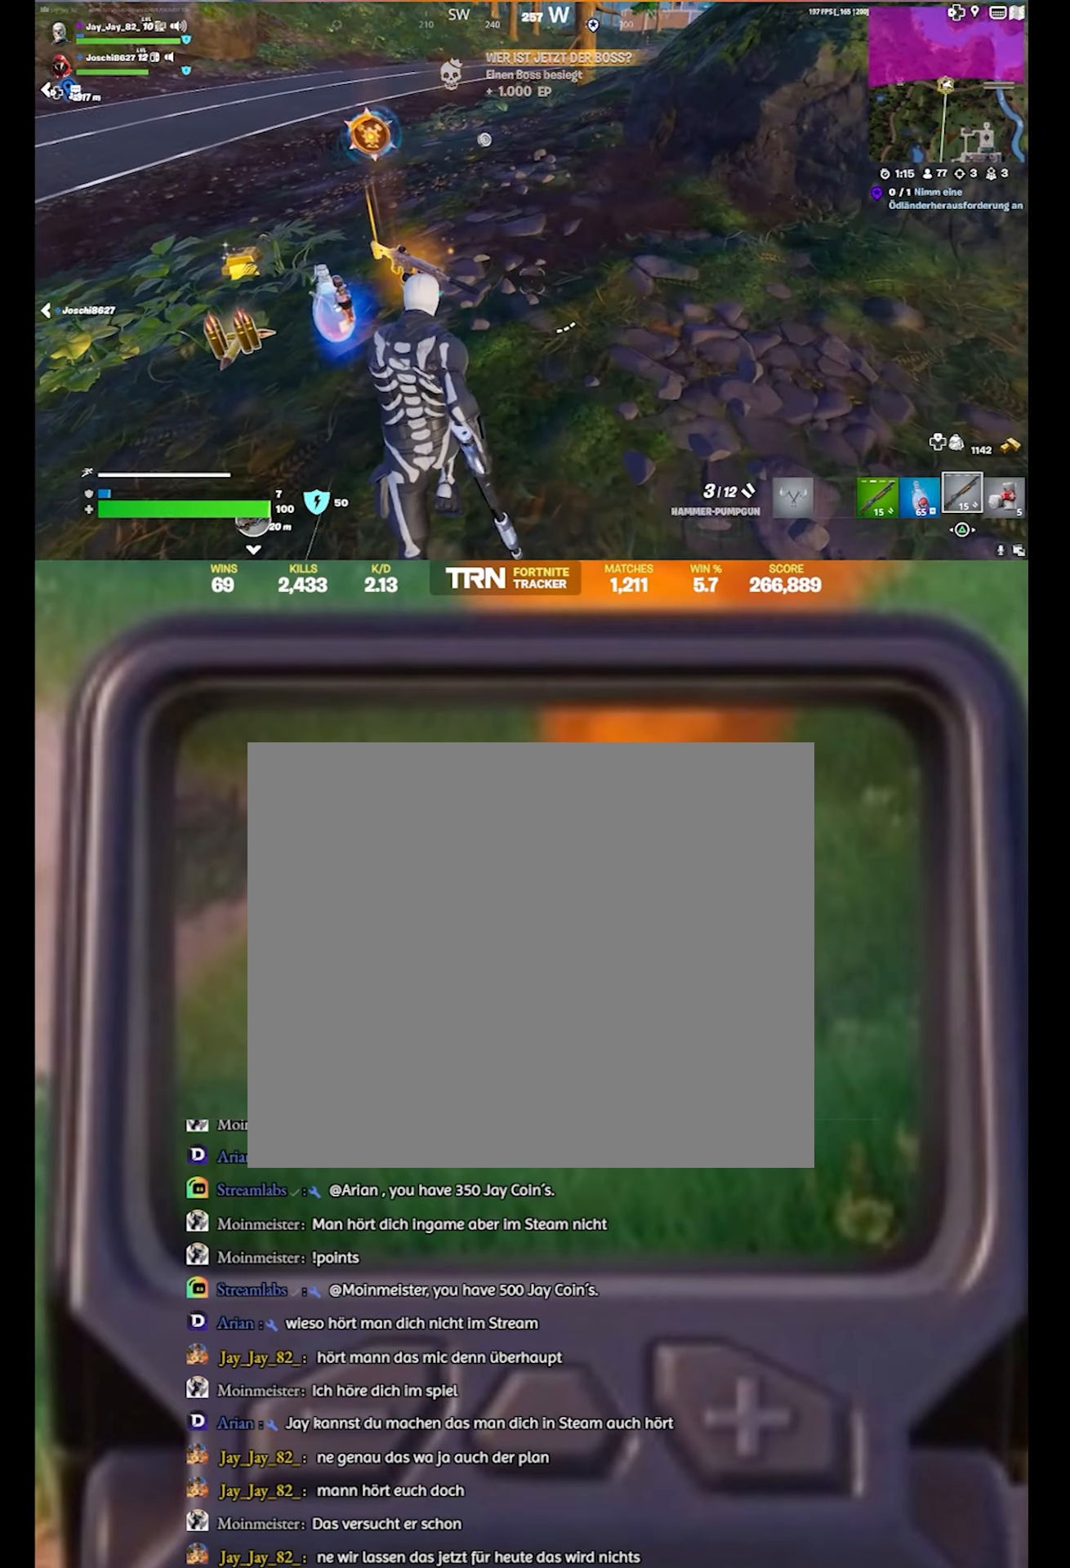
{"buttons": ["SQUARE"], "left_stick": "center", "right_stick": "center", "events": [[133, "left_stick", "left"], [383, "left_stick", "center"], [484, "SQUARE", "down"]]}
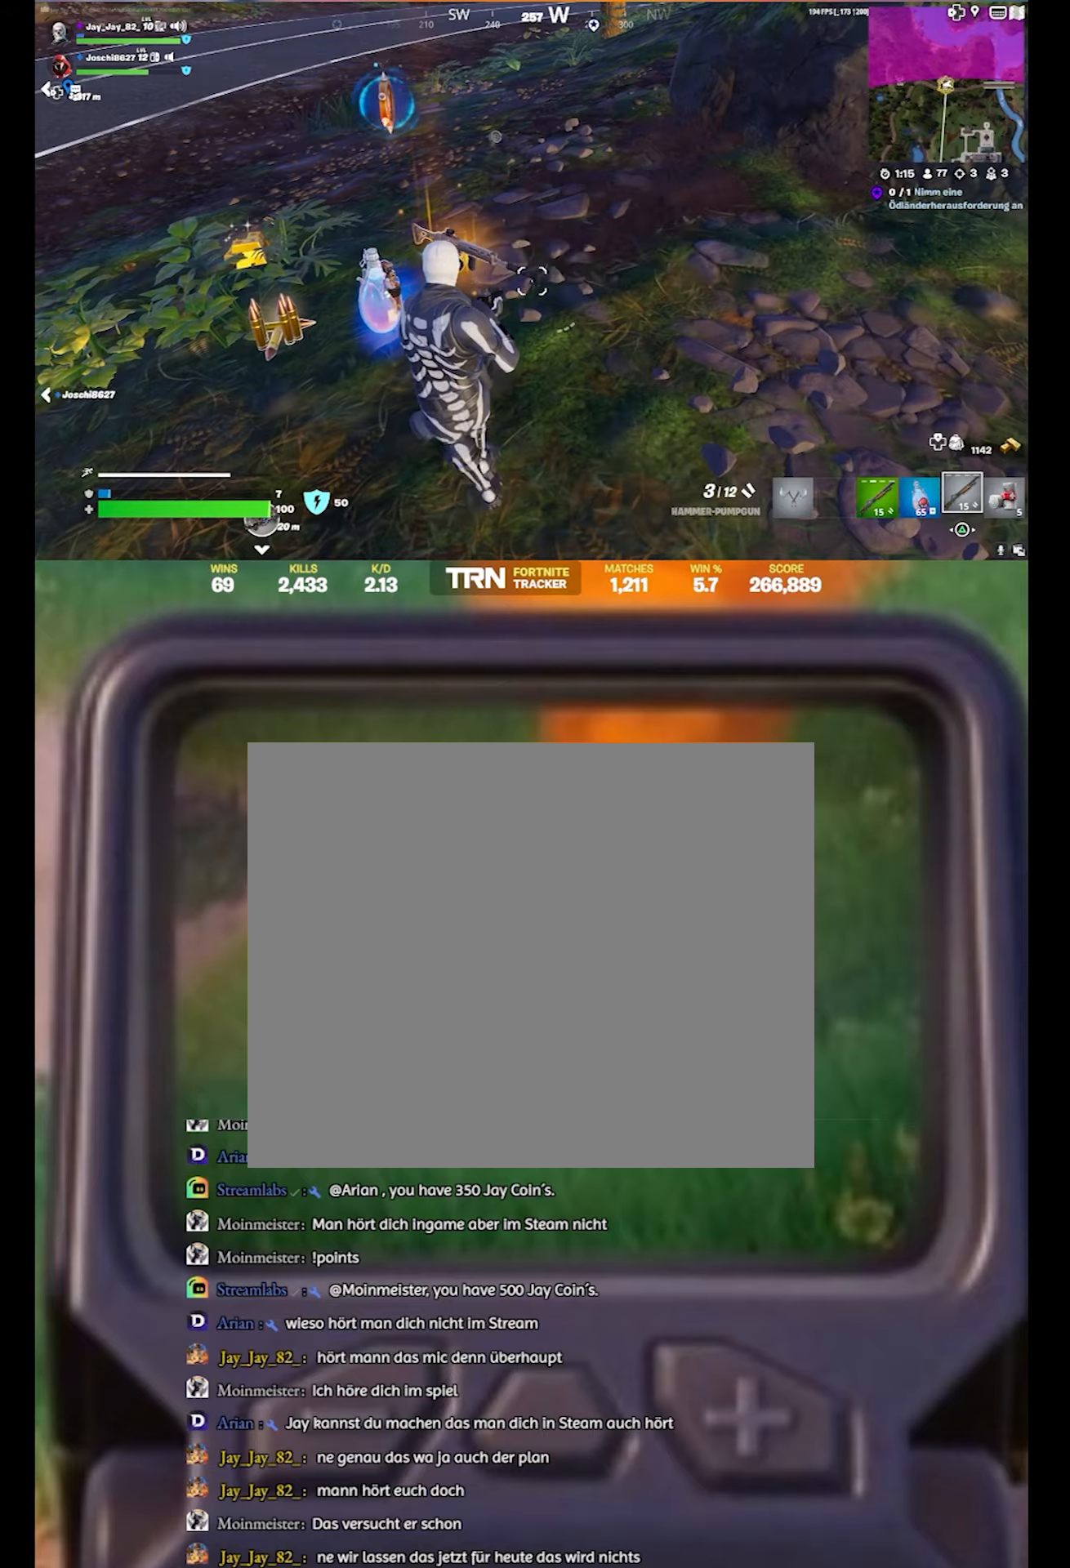
{"buttons": [], "left_stick": "up-left", "right_stick": "left", "events": [[134, "SQUARE", "up"], [134, "left_stick", "left"], [284, "right_stick", "left"], [400, "left_stick", "up-left"]]}
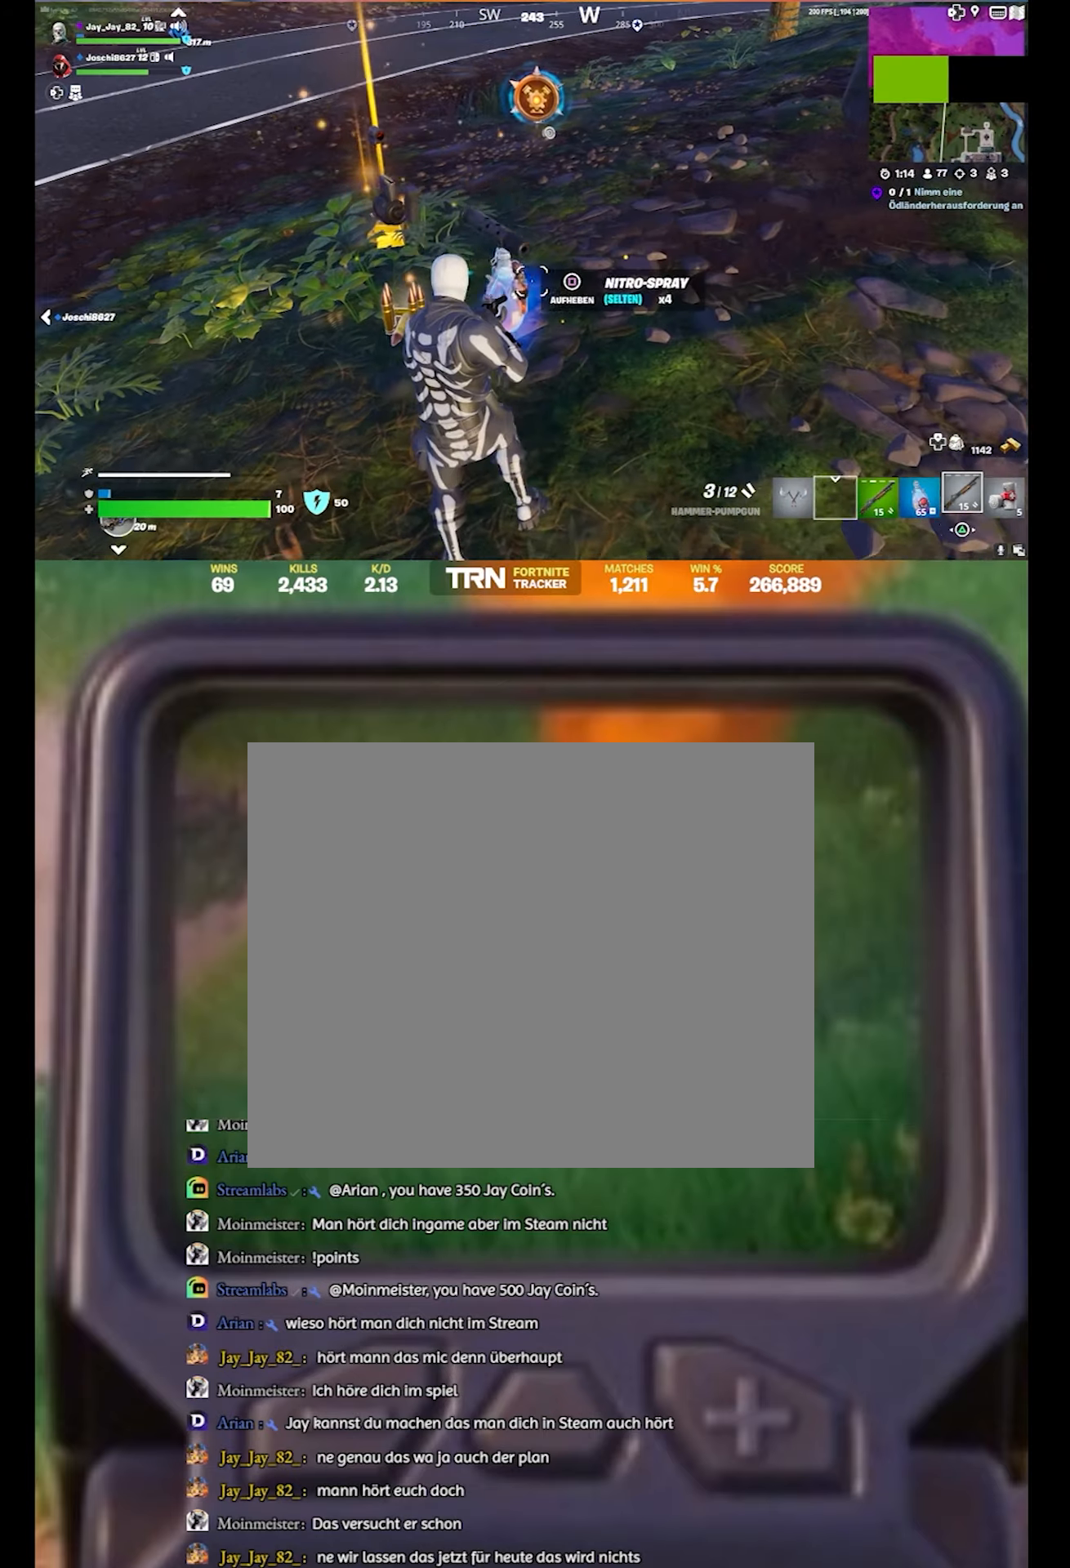
{"buttons": [], "left_stick": "up", "right_stick": "left", "events": [[17, "right_stick", "center"], [334, "right_stick", "left"], [434, "left_stick", "up"]]}
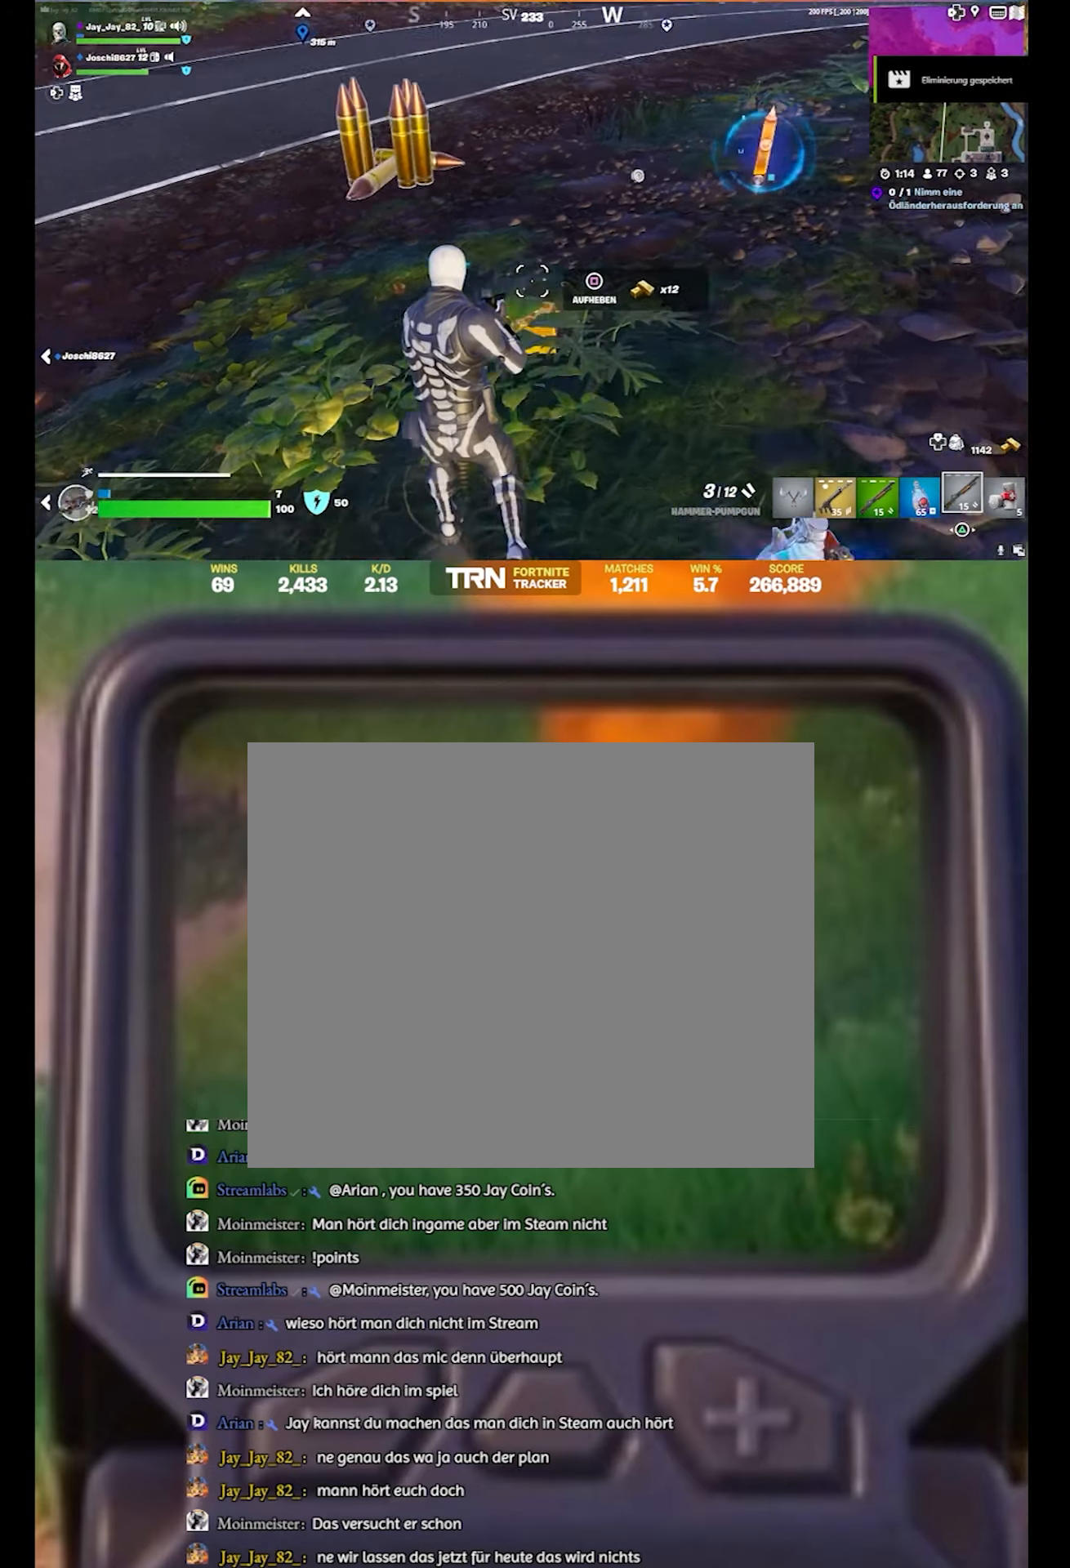
{"buttons": [], "left_stick": "up-right", "right_stick": "left", "events": [[17, "left_stick", "up-right"]]}
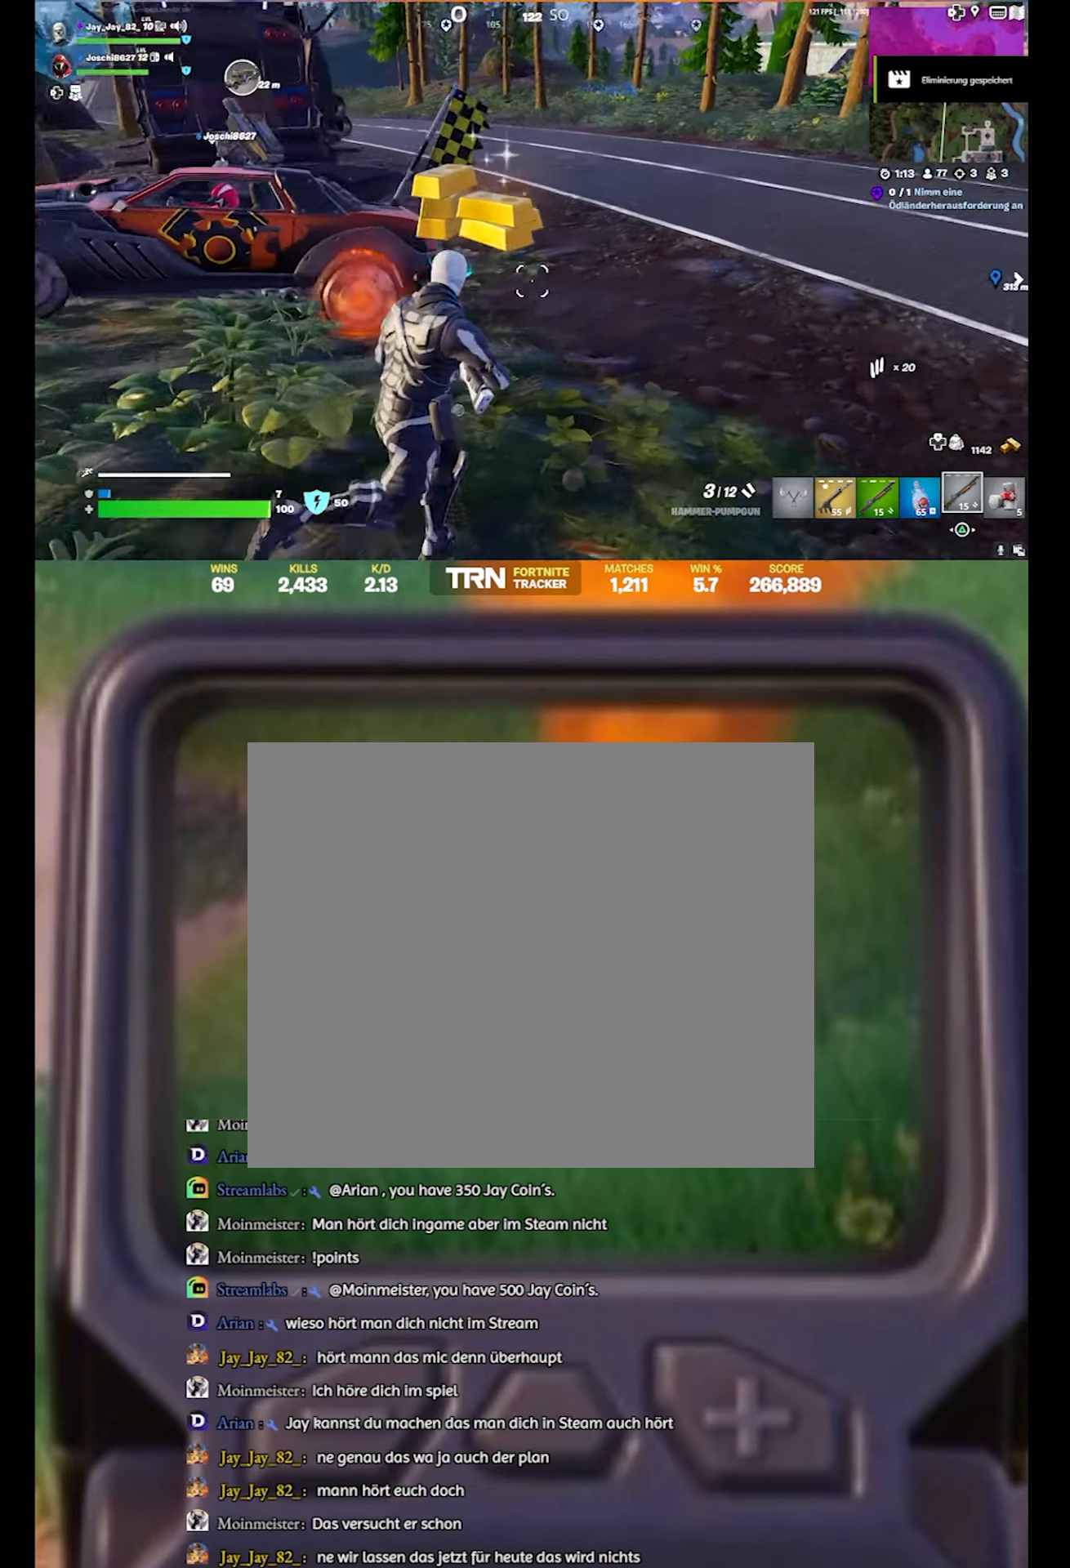
{"buttons": [], "left_stick": "up", "right_stick": "center", "events": [[50, "right_stick", "up-left"], [67, "left_stick", "up-left"], [250, "right_stick", "center"], [300, "left_stick", "up-right"], [400, "left_stick", "up"]]}
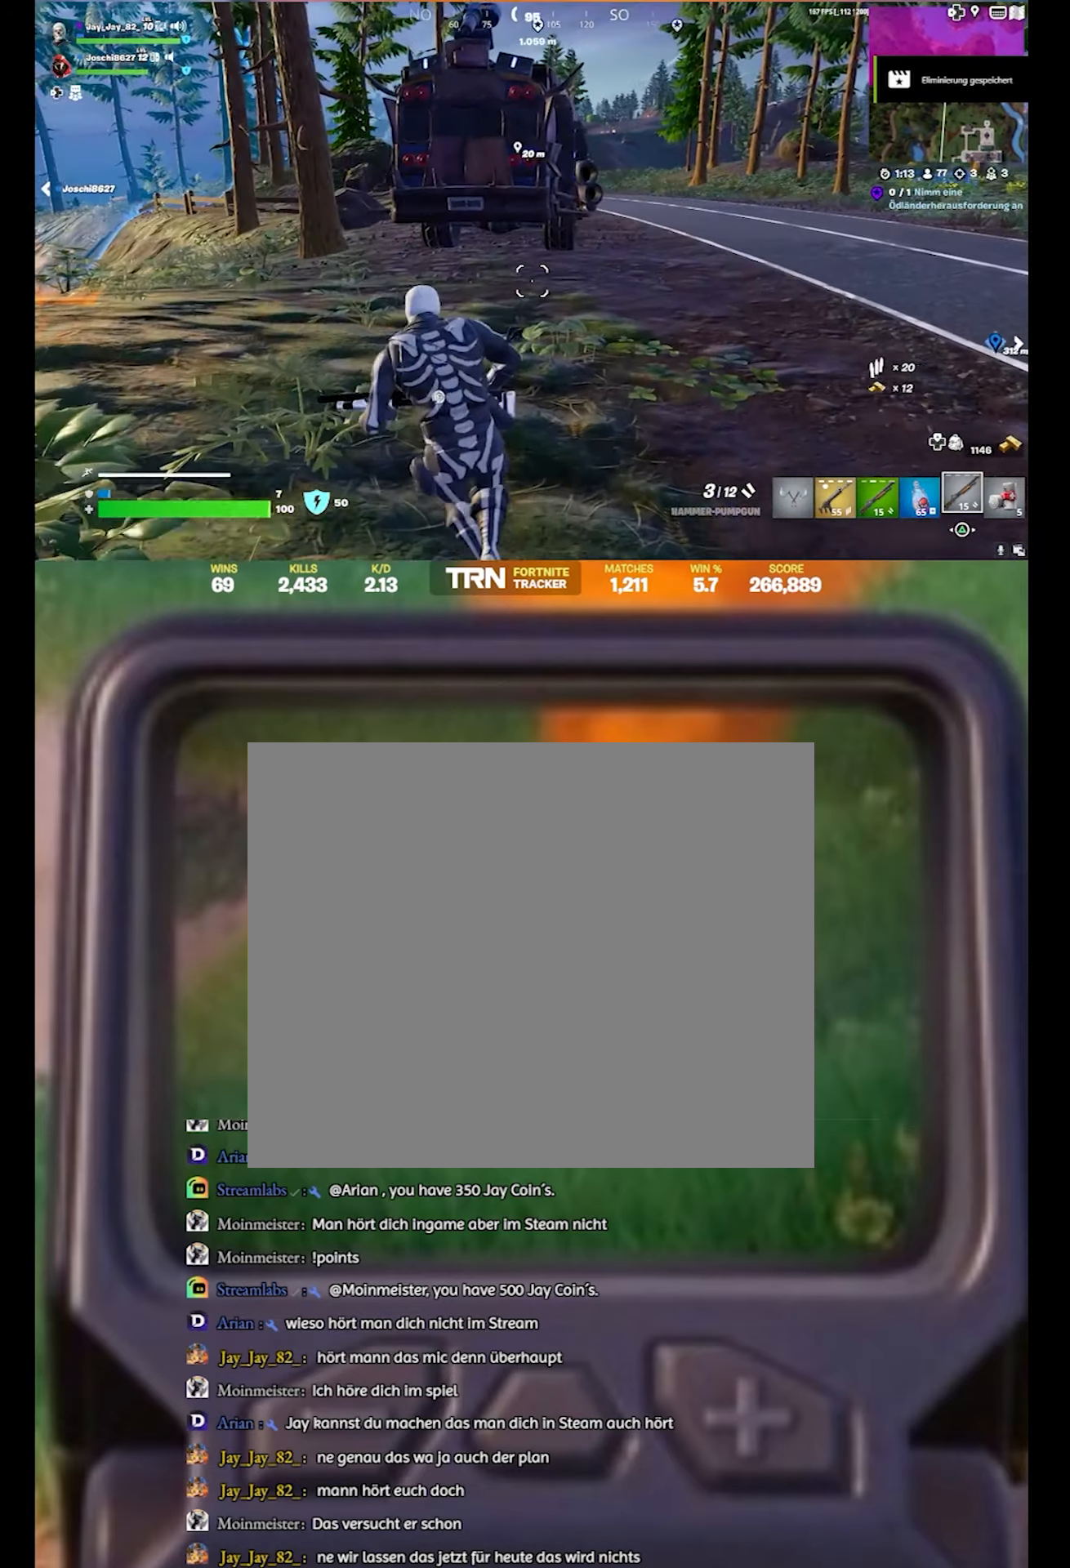
{"buttons": [], "left_stick": "up-left", "right_stick": "center", "events": [[17, "right_stick", "left"], [134, "L3", "down"], [167, "right_stick", "center"], [300, "L3", "up"], [300, "left_stick", "up-left"]]}
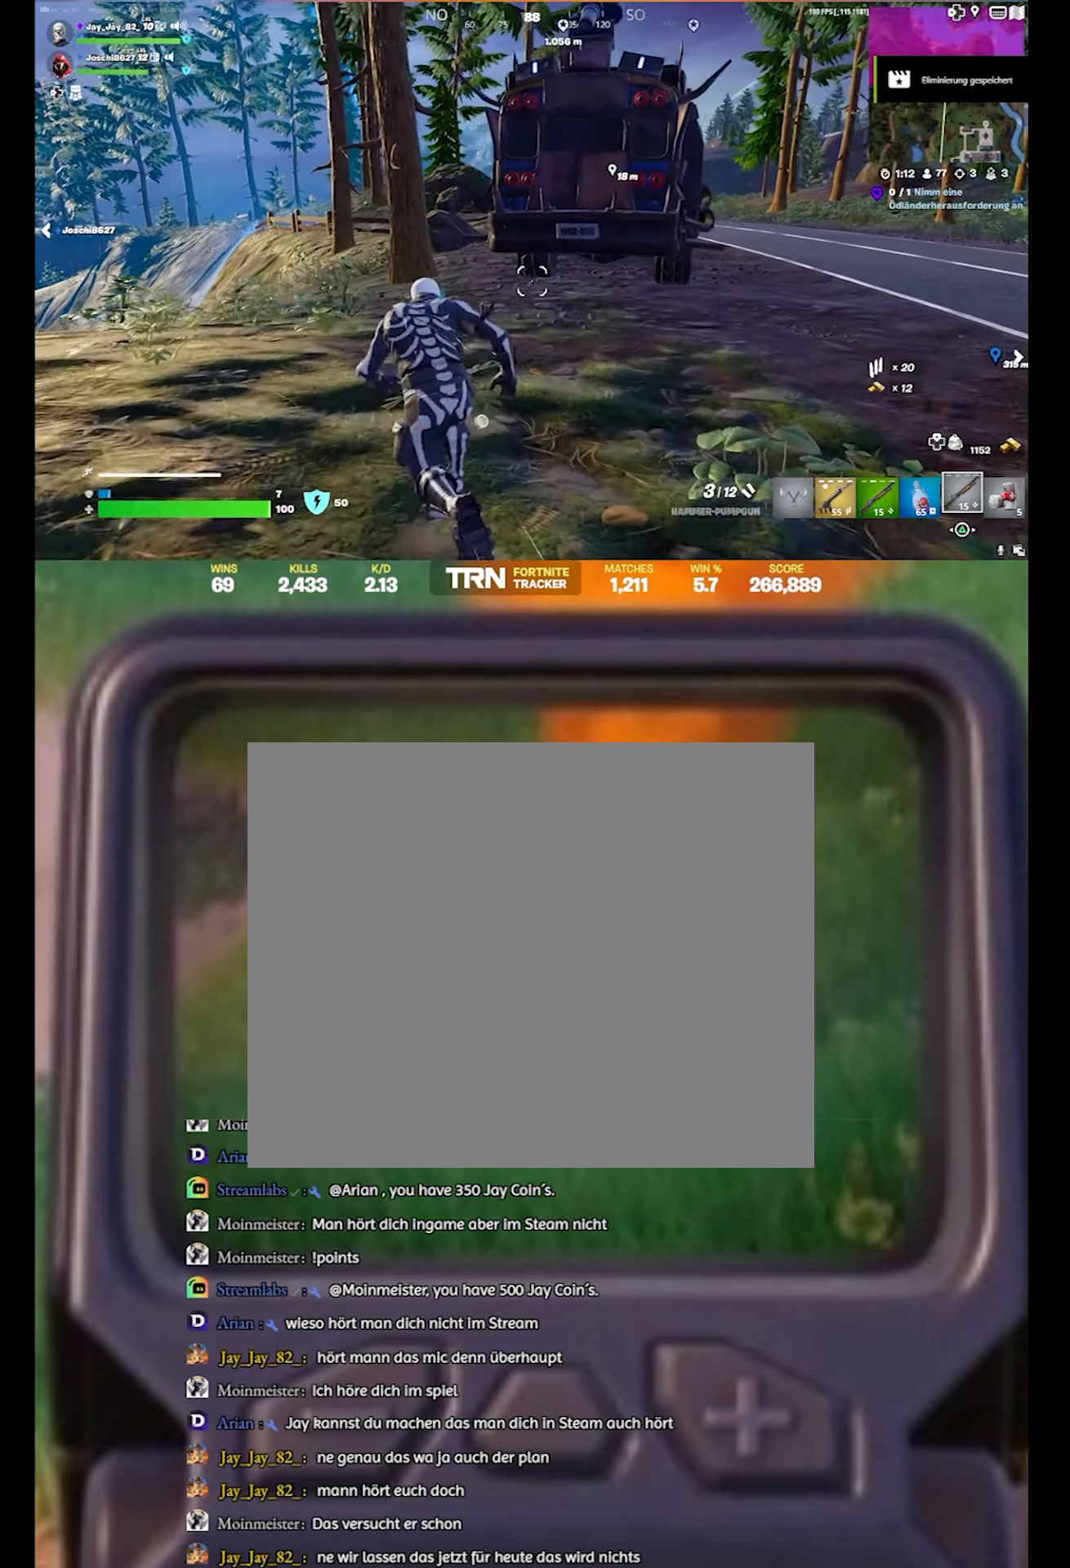
{"buttons": [], "left_stick": "up-left", "right_stick": "center", "events": [[117, "left_stick", "up"], [284, "left_stick", "up-left"]]}
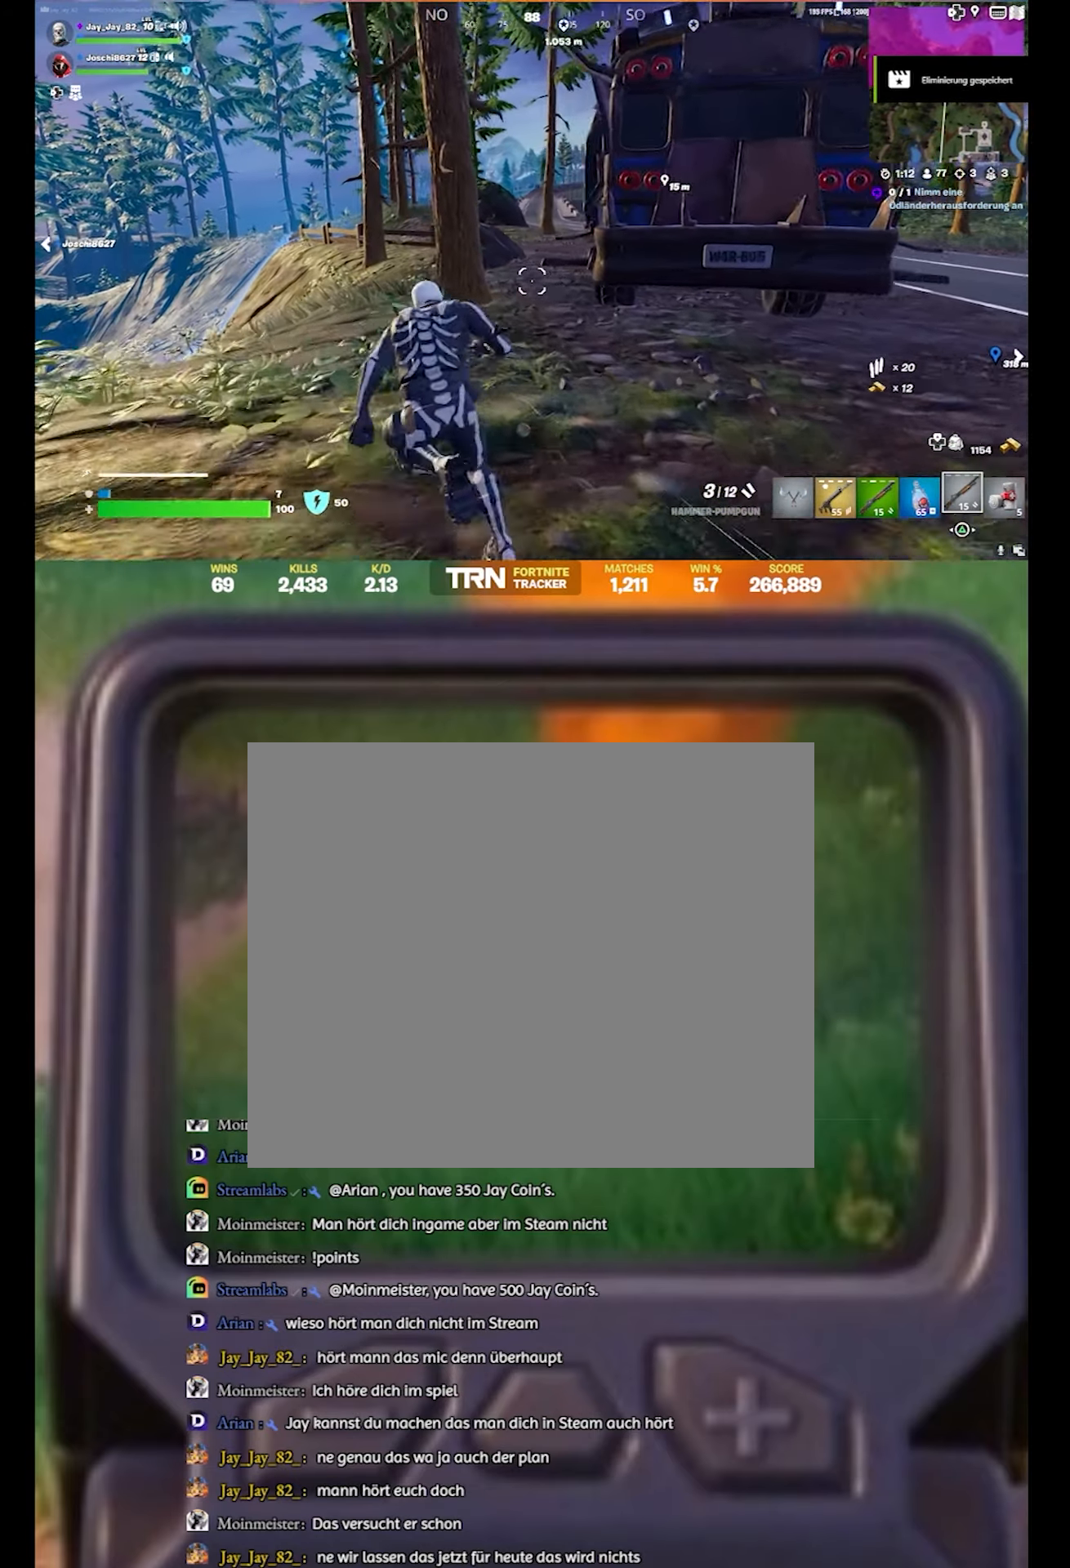
{"buttons": [], "left_stick": "up-left", "right_stick": "right", "events": [[34, "right_stick", "right"]]}
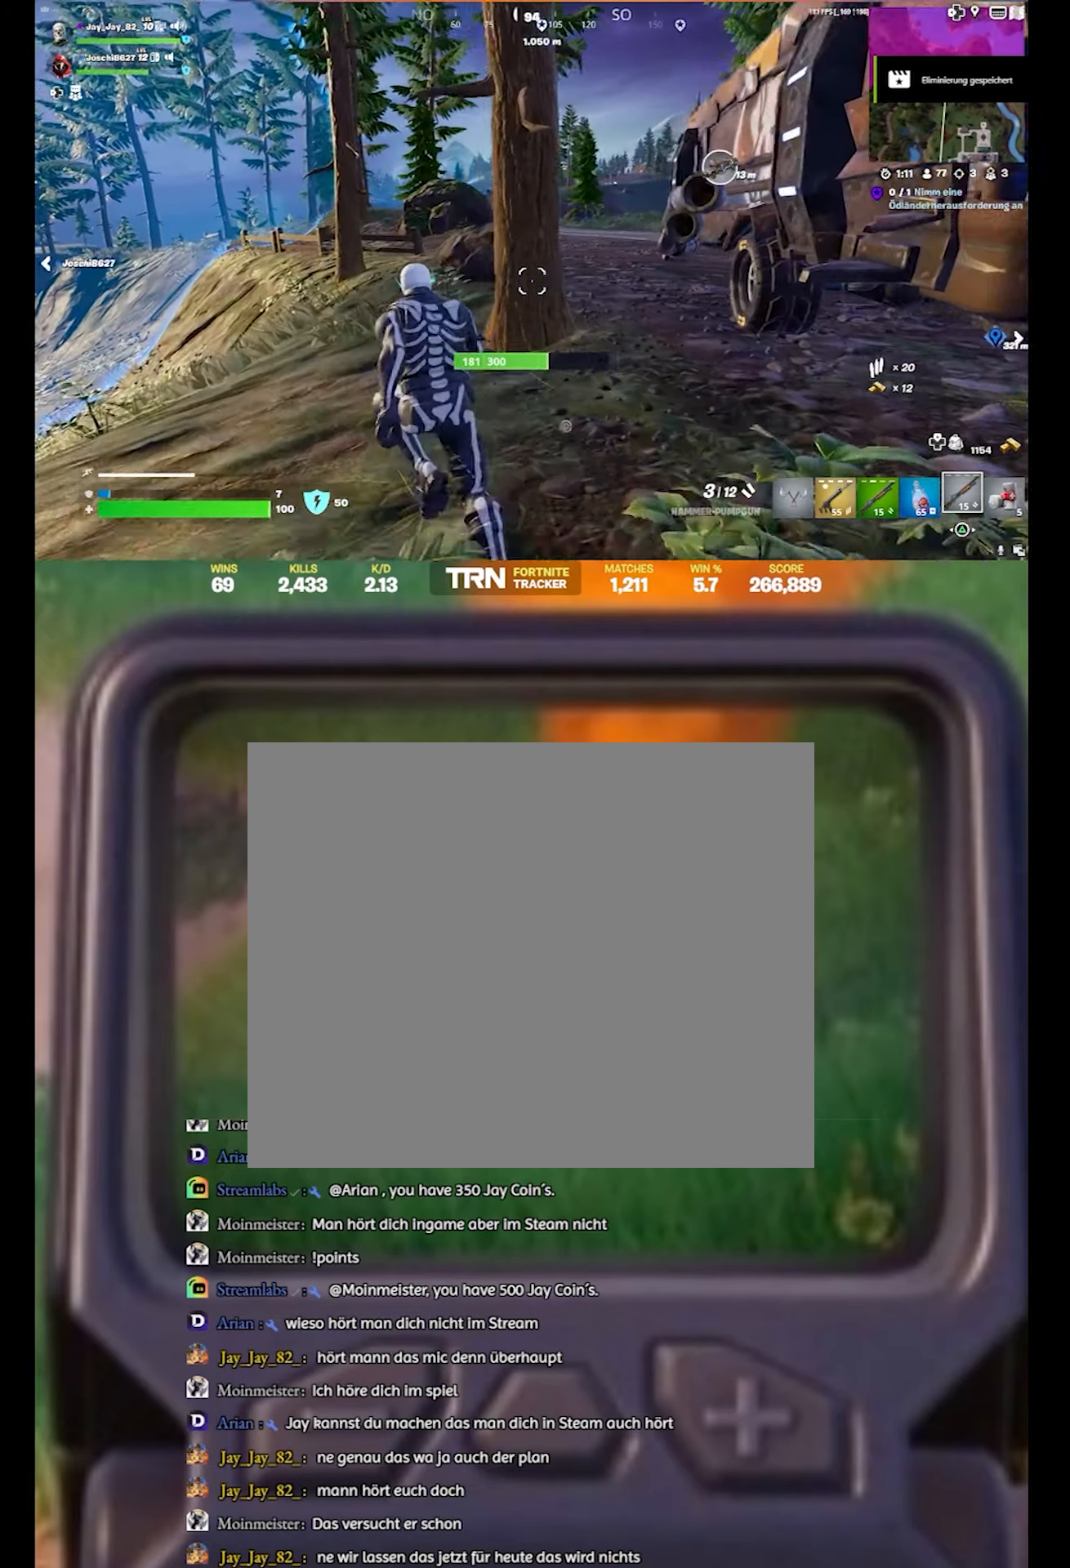
{"buttons": [], "left_stick": "up-left", "right_stick": "right", "events": []}
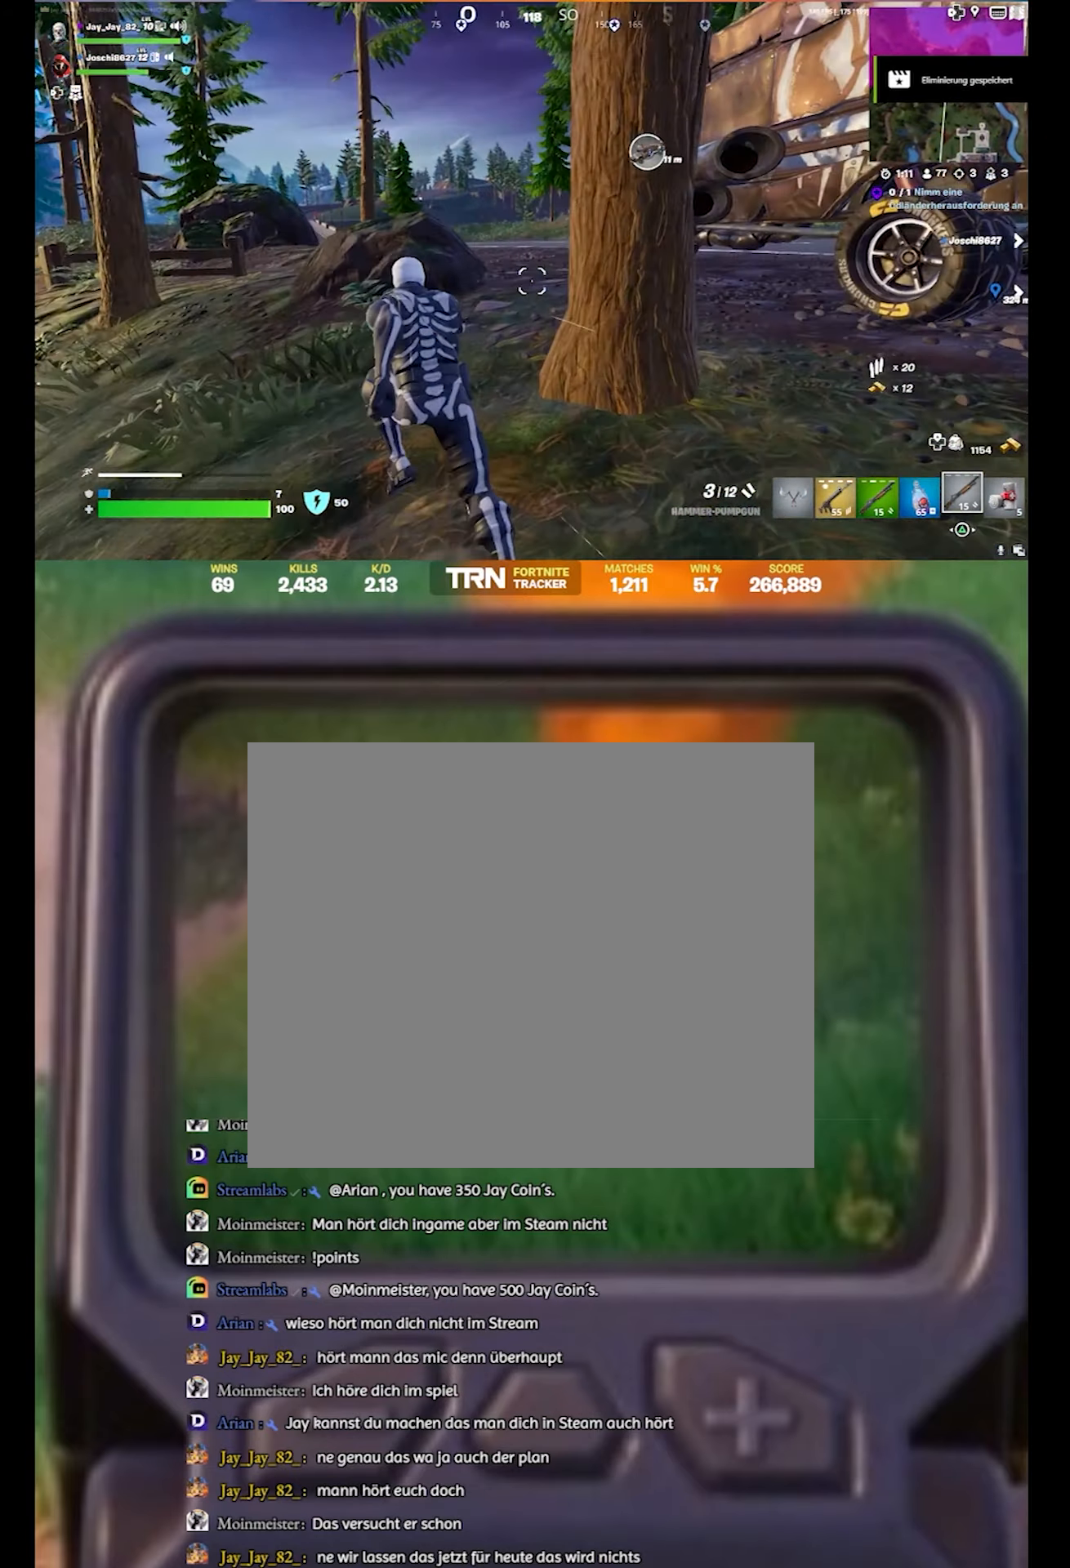
{"buttons": [], "left_stick": "center", "right_stick": "center", "events": [[50, "left_stick", "up"], [350, "left_stick", "center"], [384, "right_stick", "center"]]}
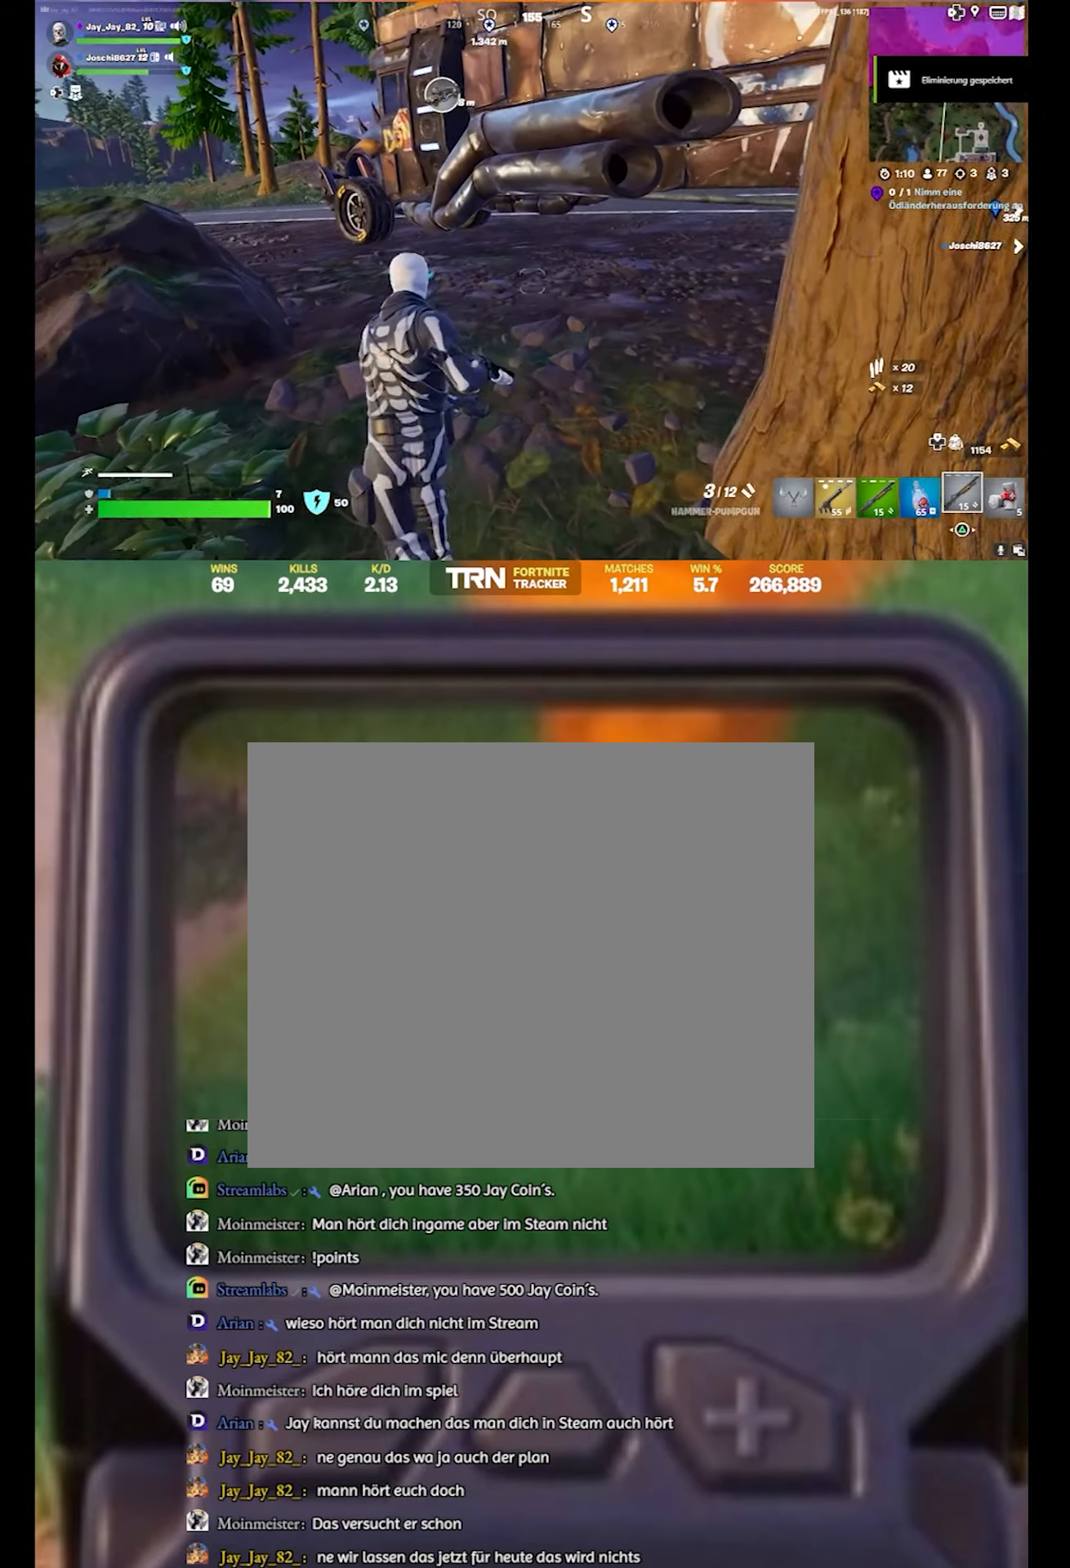
{"buttons": [], "left_stick": "center", "right_stick": "center", "events": [[17, "DPAD_UP", "down"], [134, "DPAD_UP", "up"], [300, "DPAD_RIGHT", "down"], [467, "DPAD_RIGHT", "up"]]}
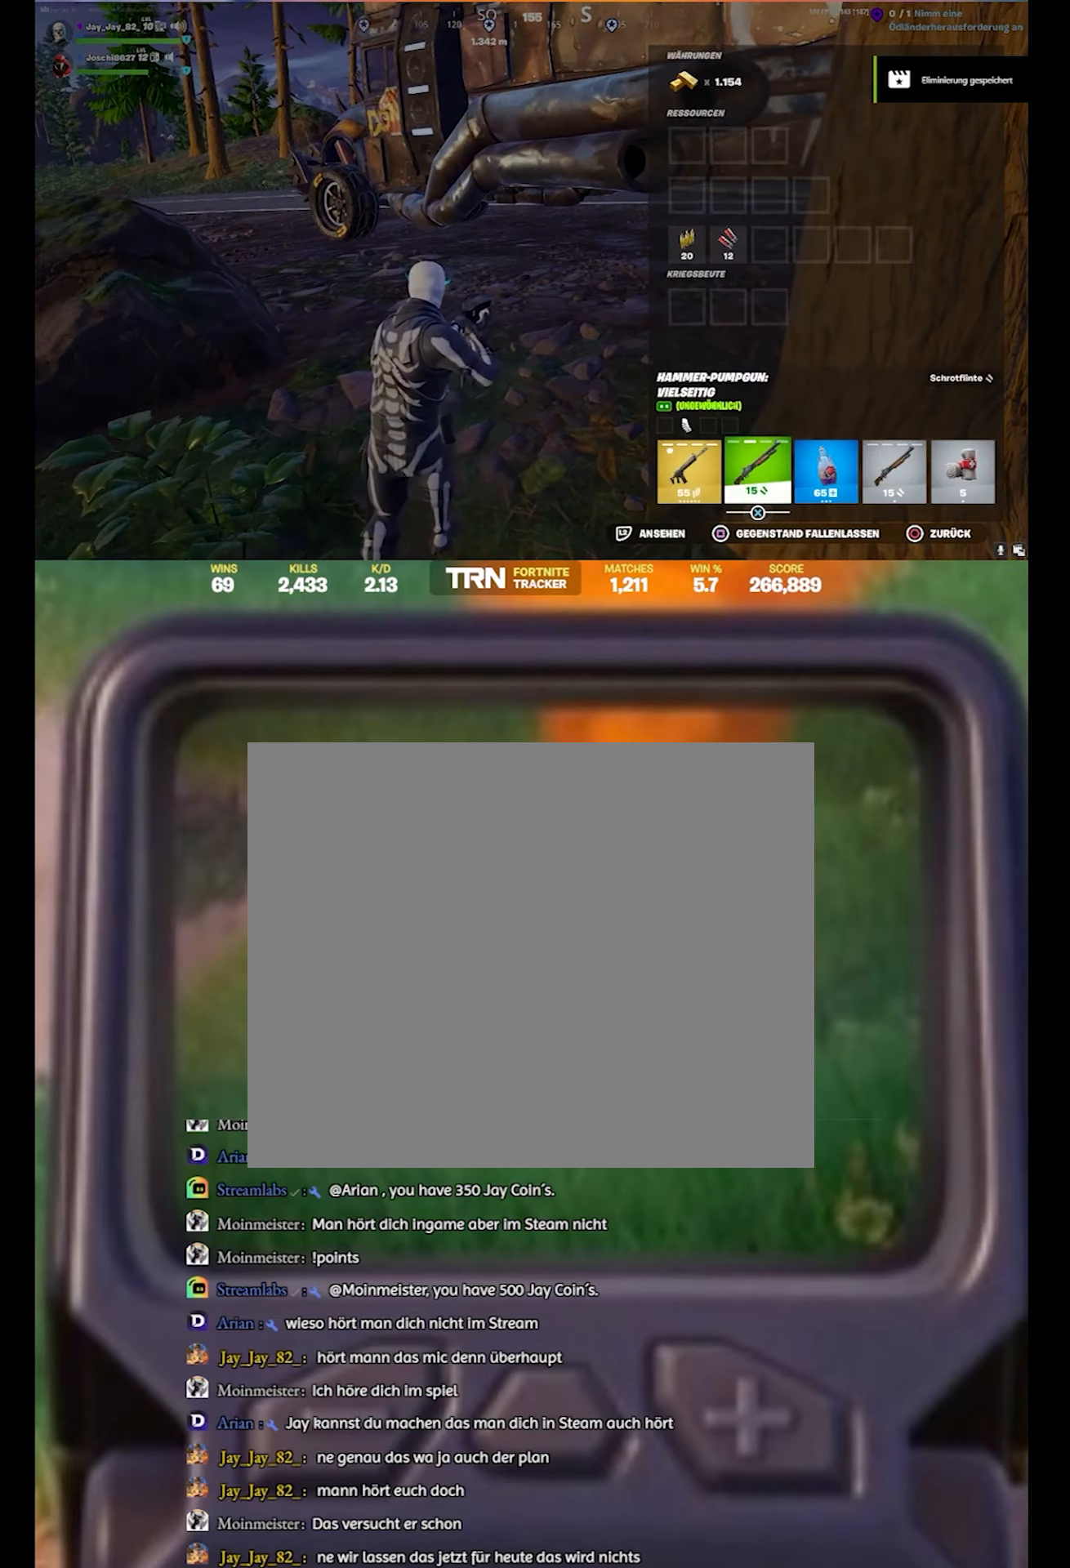
{"buttons": ["CROSS", "DPAD_LEFT"], "left_stick": "center", "right_stick": "center", "events": [[233, "CROSS", "down"], [383, "CROSS", "up"], [383, "DPAD_LEFT", "down"], [500, "CROSS", "down"]]}